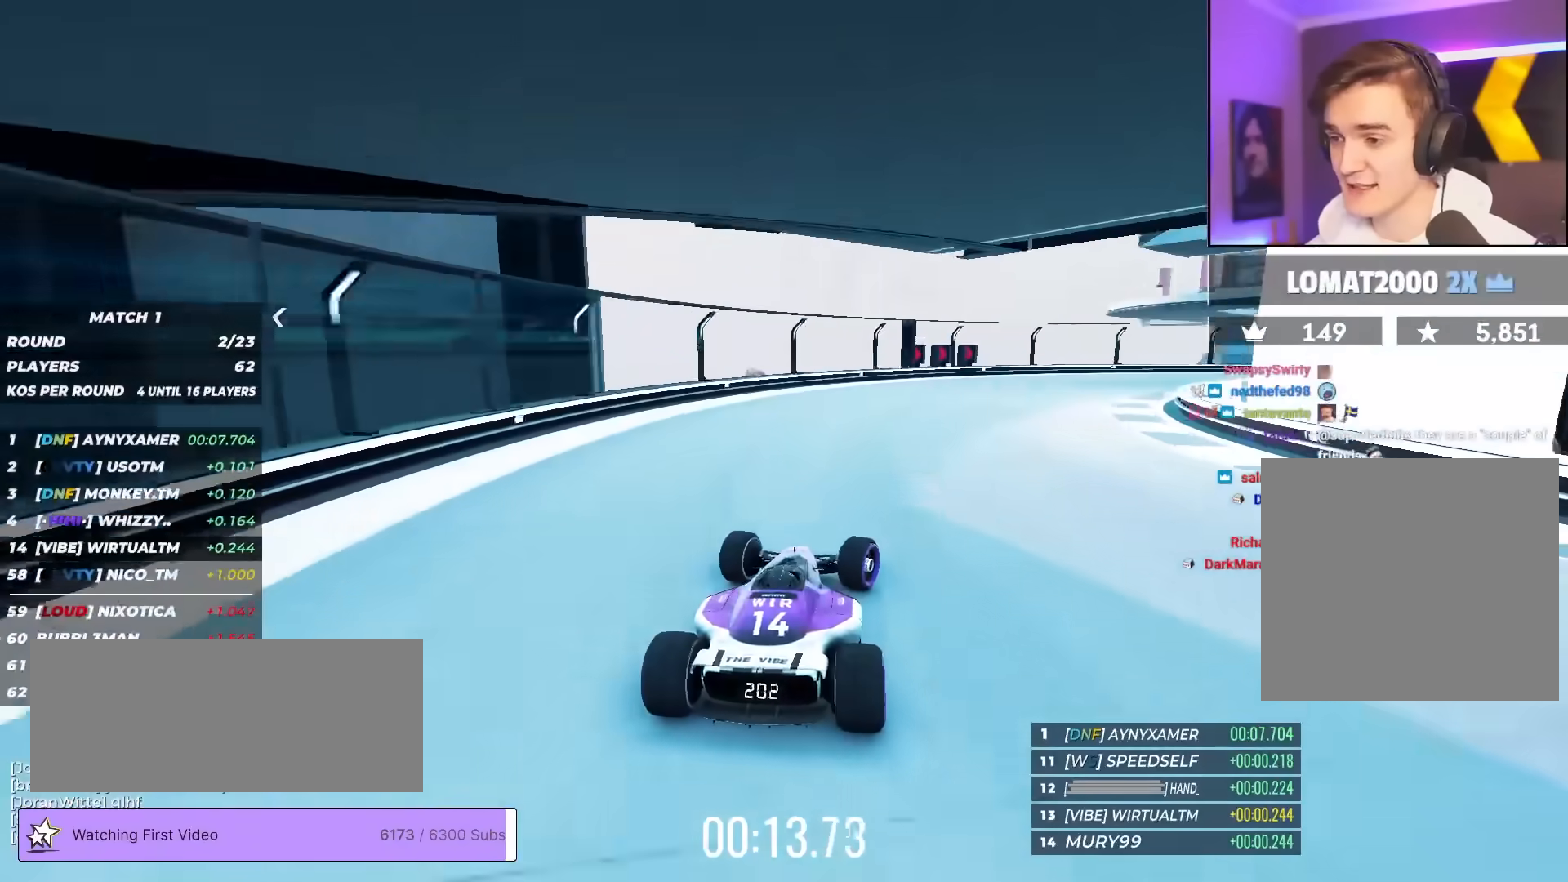
Gameplay with keyboard; each line is a JSON object with the keys held at the frame after it. "events" lists presses ("down") and releases ("up") of "brake", "down", "left", "right" and "up" between this image and that frame as [ms after this image, input, new state], when the widget could be followed in between. No other keys are recorded. Mouse input is not recorded. Key names are as the overlay labels them; some are game actions (e.g. jump) rather than physical keys.
{"keys": ["right"], "events": [[33, "up", "down"], [267, "up", "up"], [350, "up", "down"], [500, "up", "up"]]}
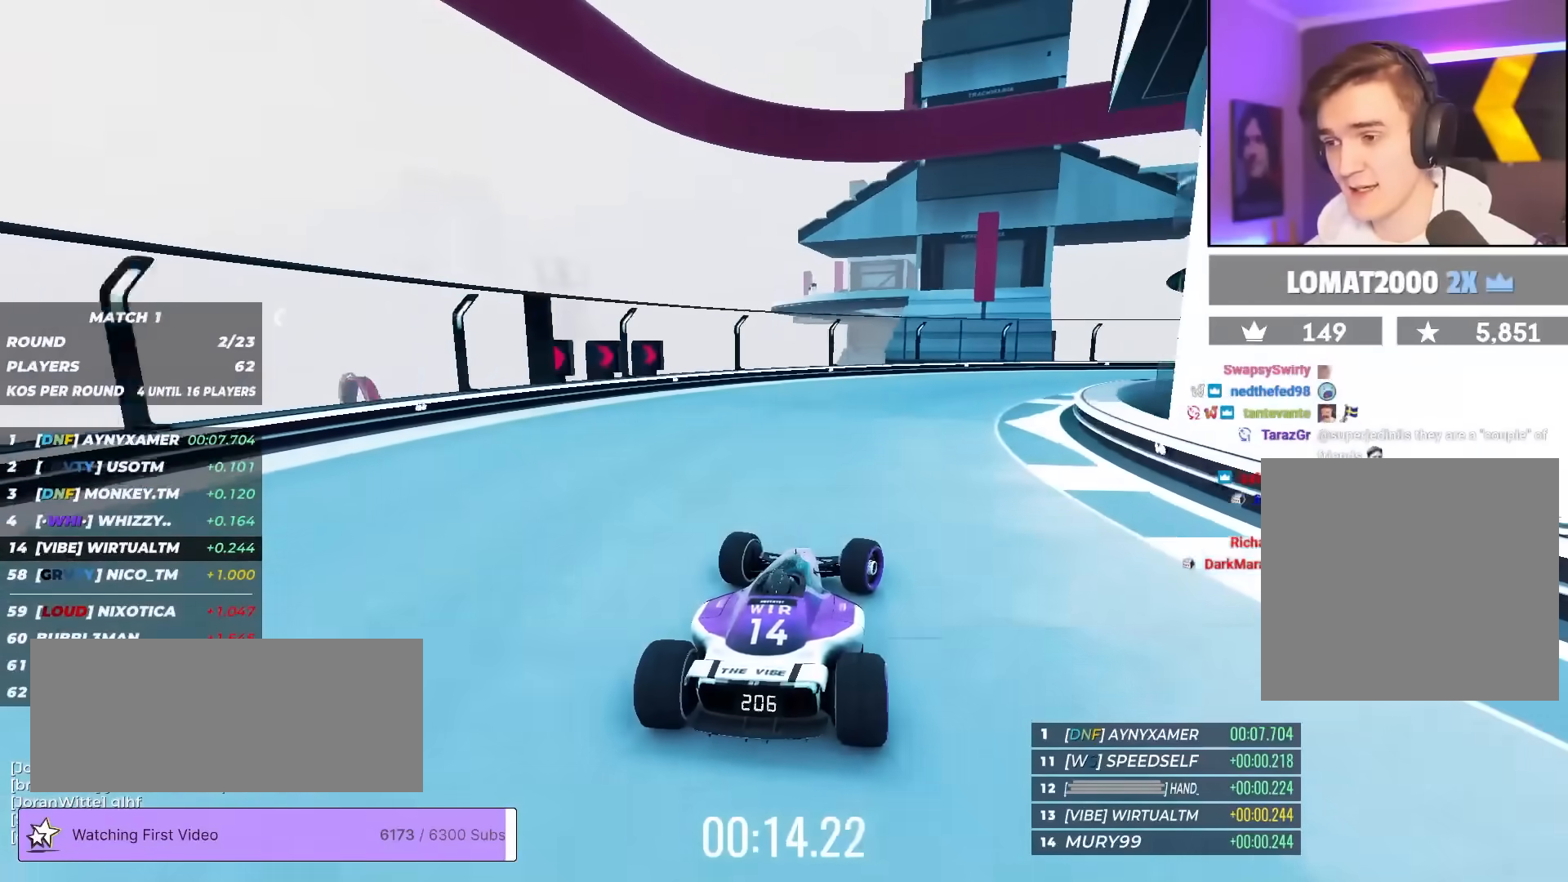
{"keys": ["right", "up"], "events": [[83, "up", "down"]]}
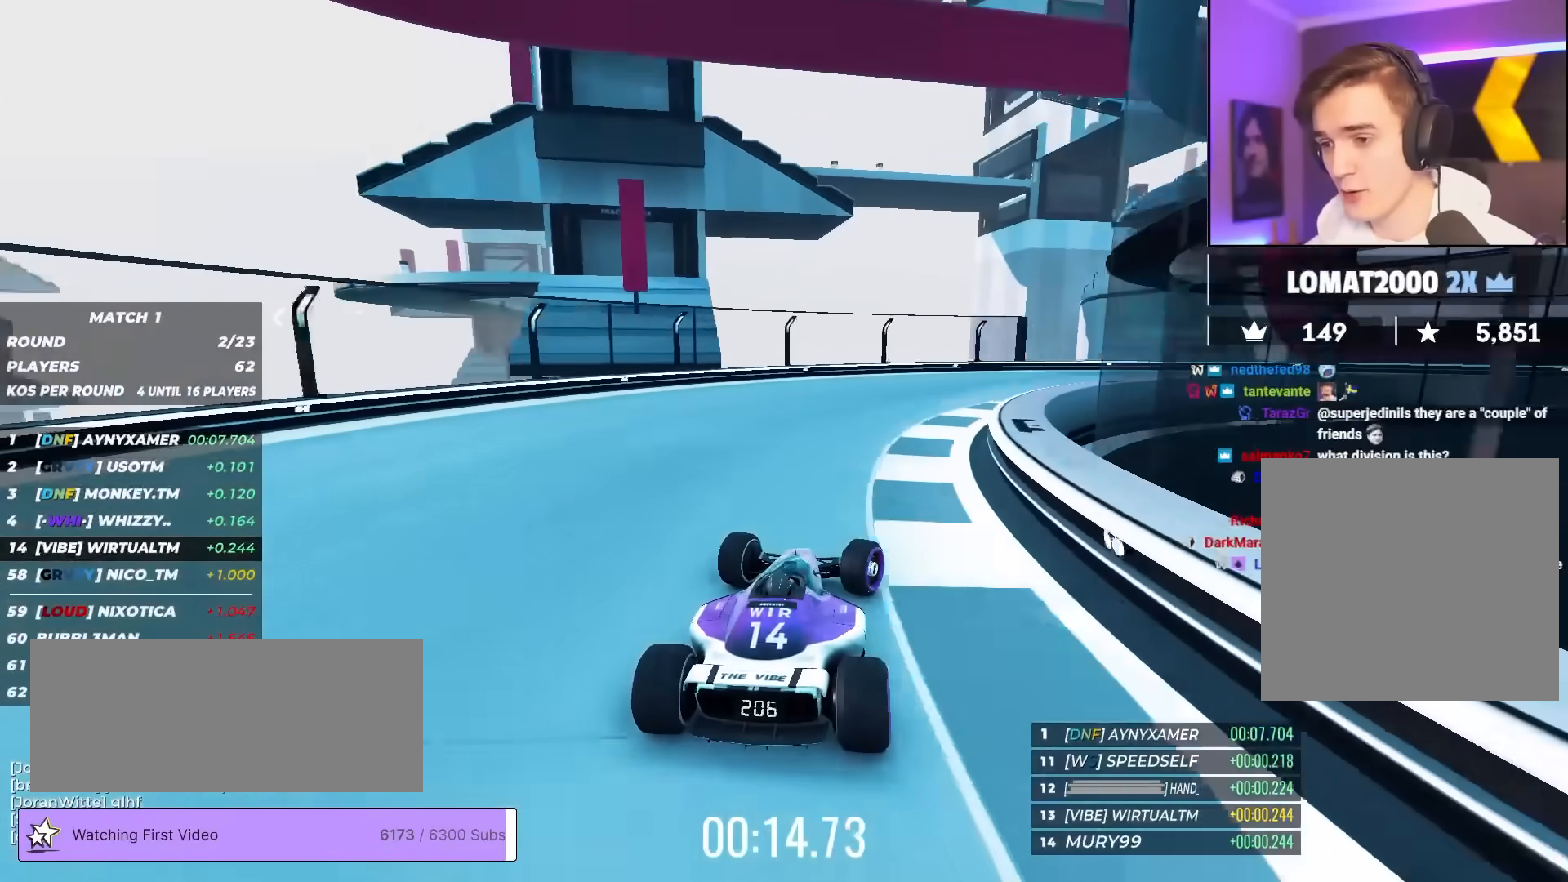
{"keys": ["right", "up"], "events": [[333, "up", "up"], [383, "up", "down"]]}
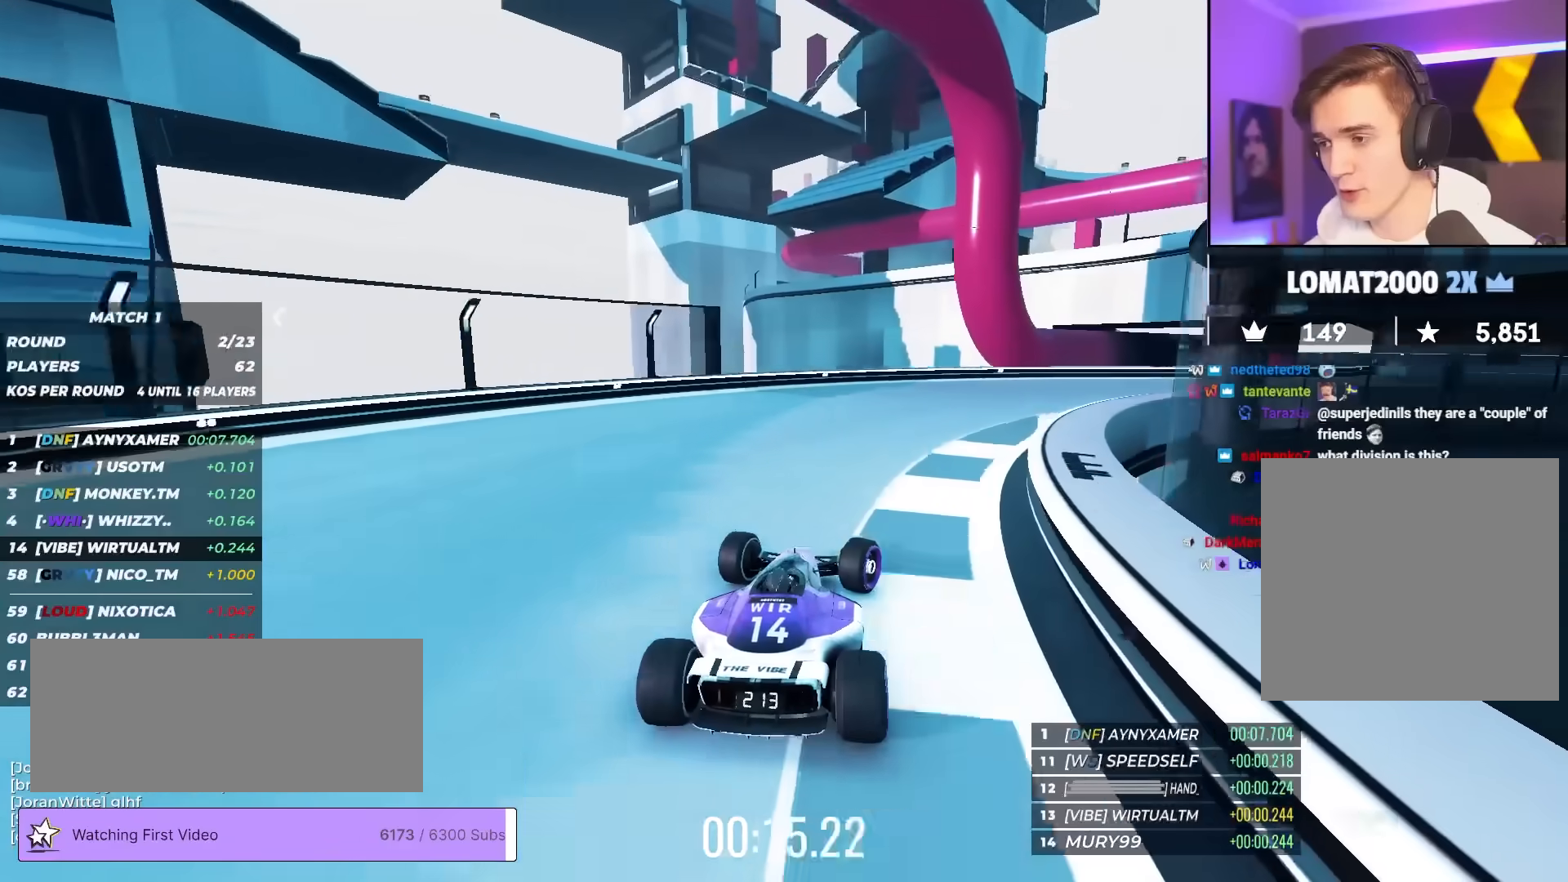
{"keys": ["right", "up"], "events": [[167, "up", "up"], [267, "up", "down"]]}
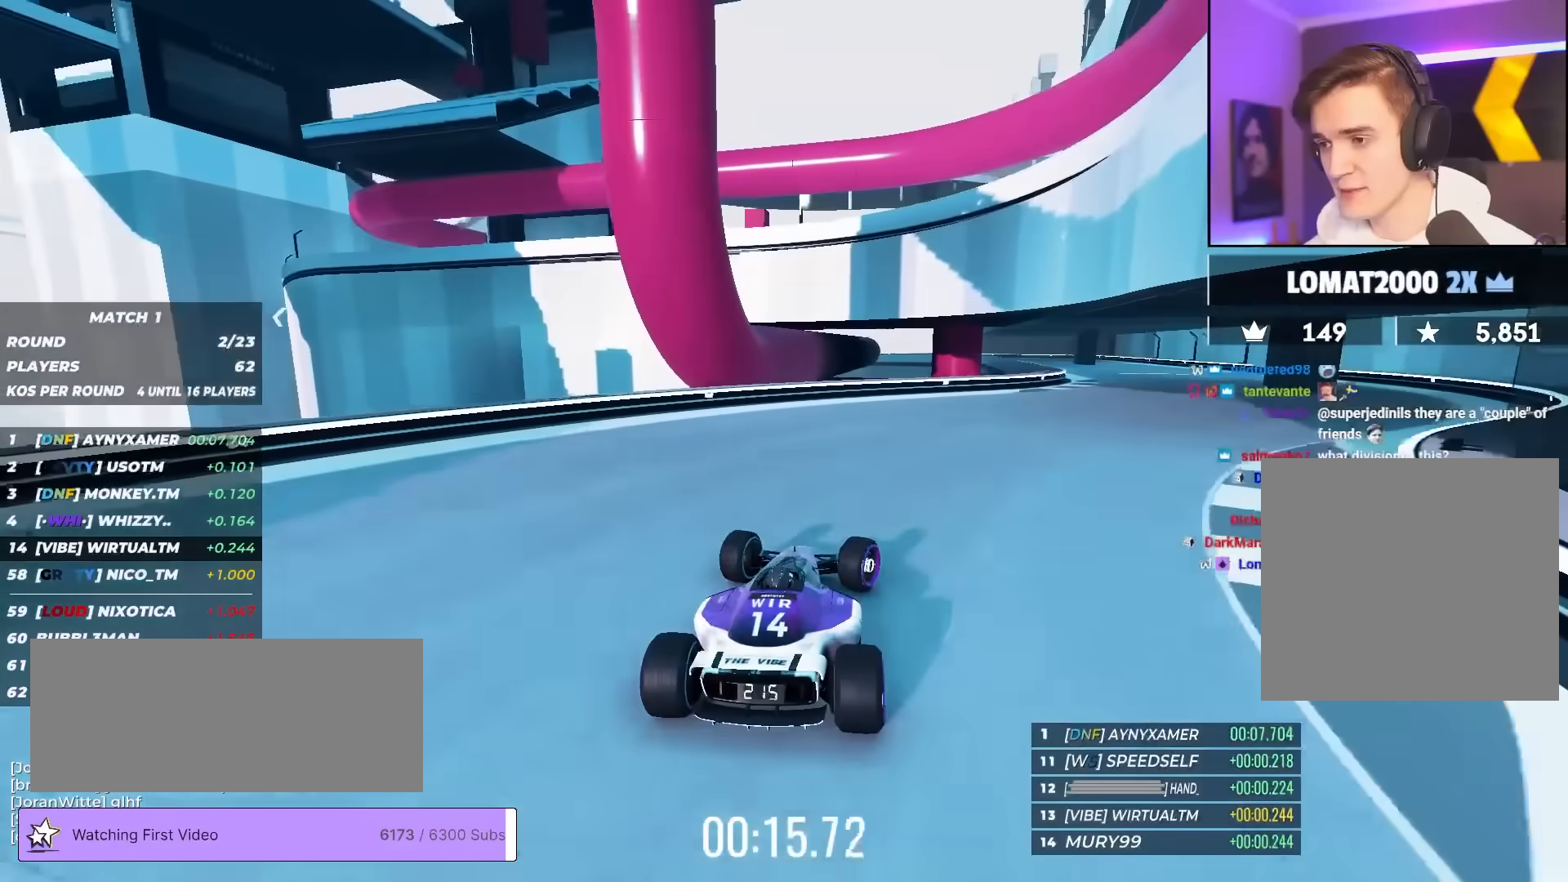
{"keys": ["right", "up"], "events": []}
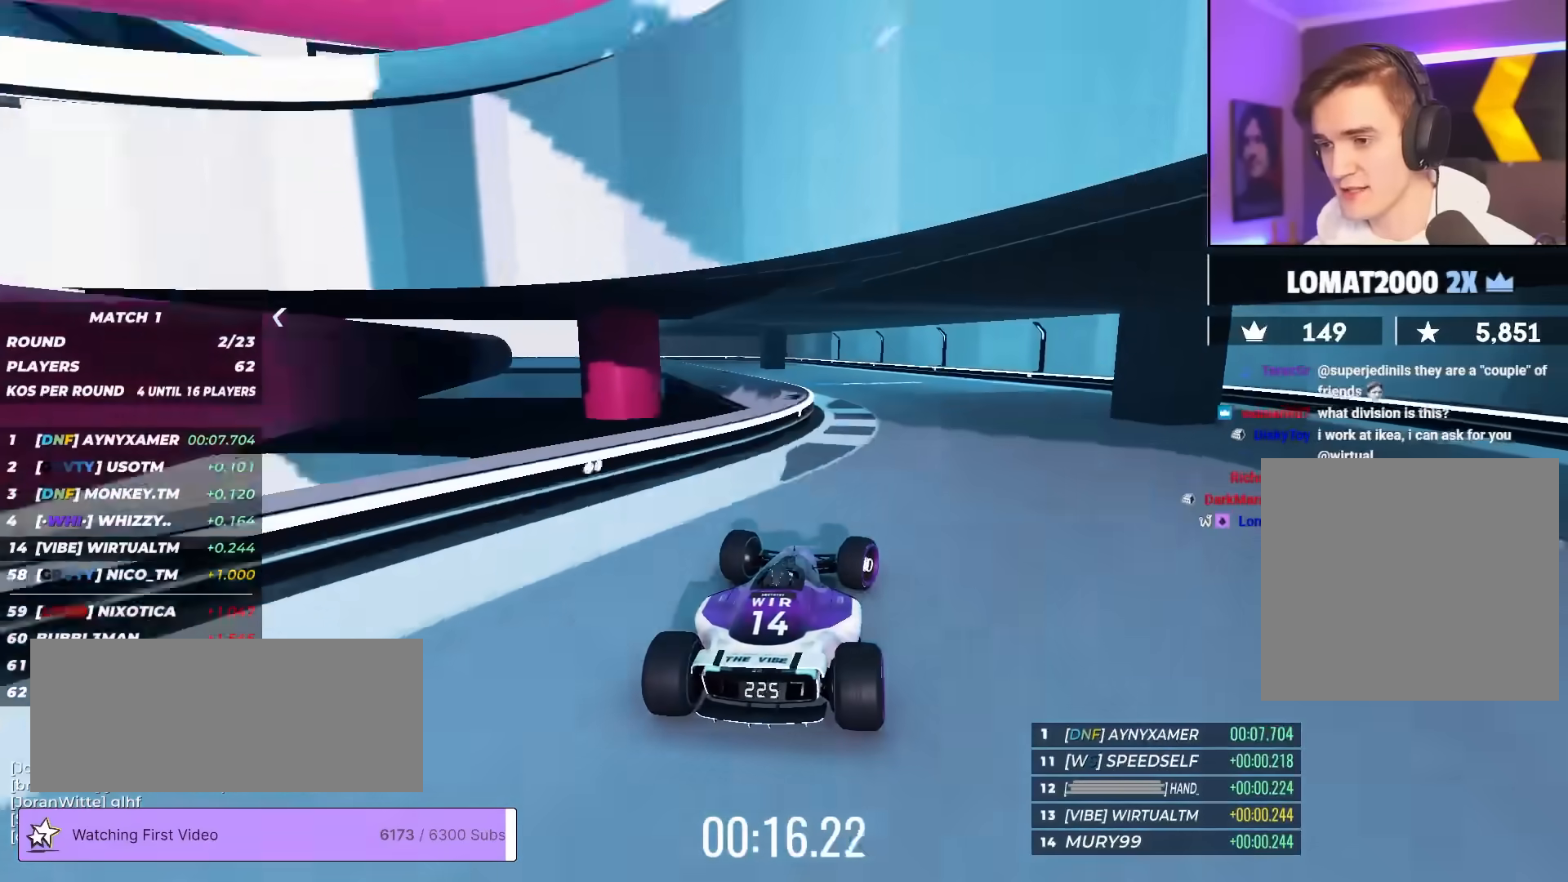
{"keys": ["left", "up"], "events": [[50, "right", "up"], [200, "left", "down"], [333, "left", "up"], [433, "left", "down"]]}
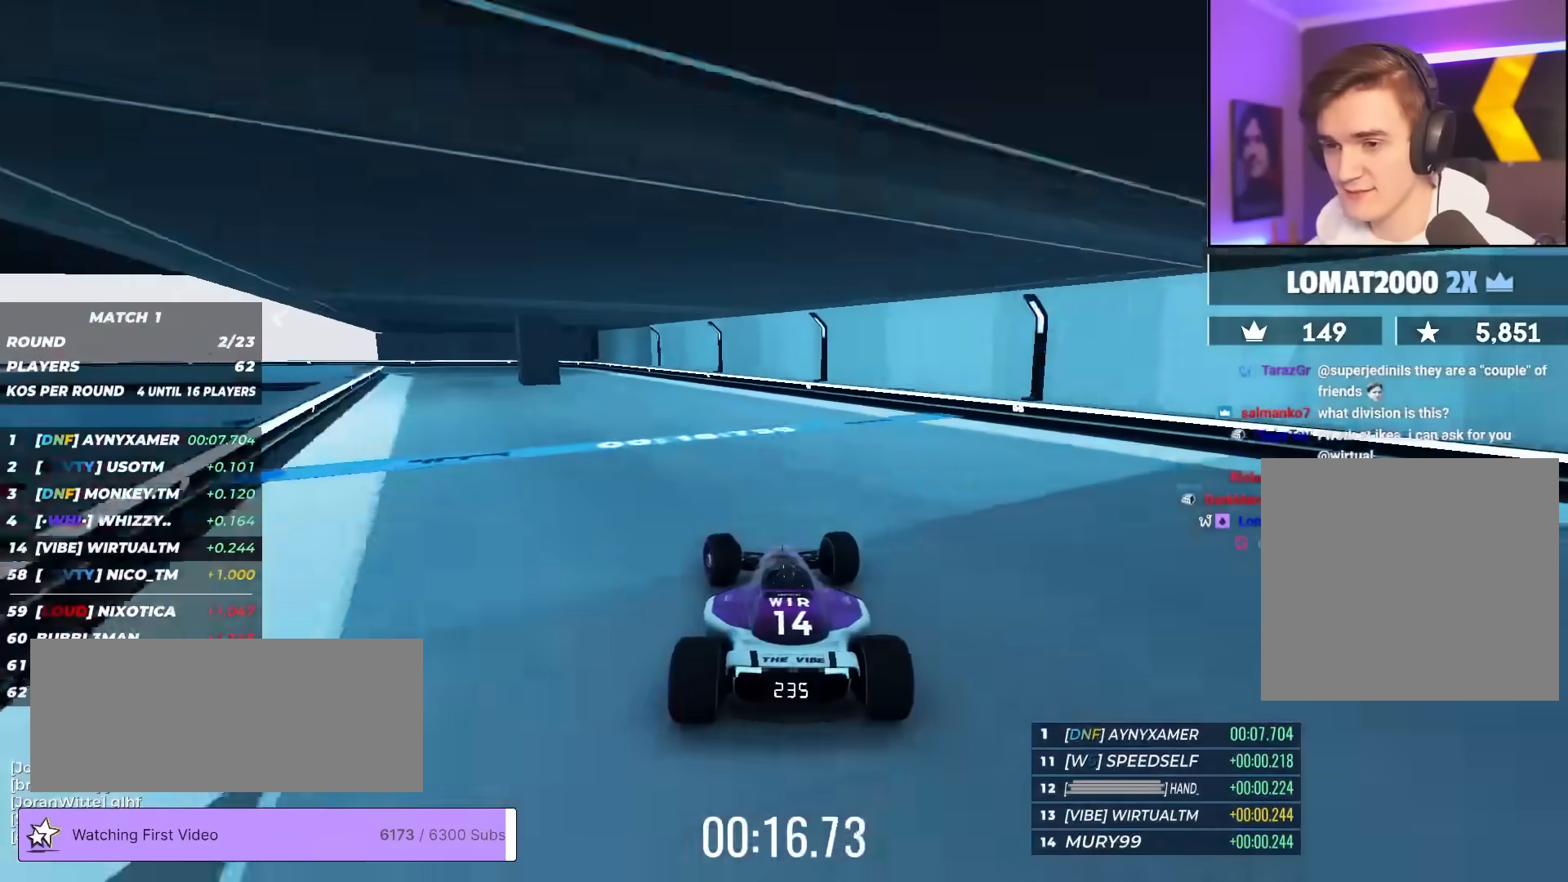
{"keys": ["left", "up"], "events": [[117, "left", "up"], [217, "left", "down"]]}
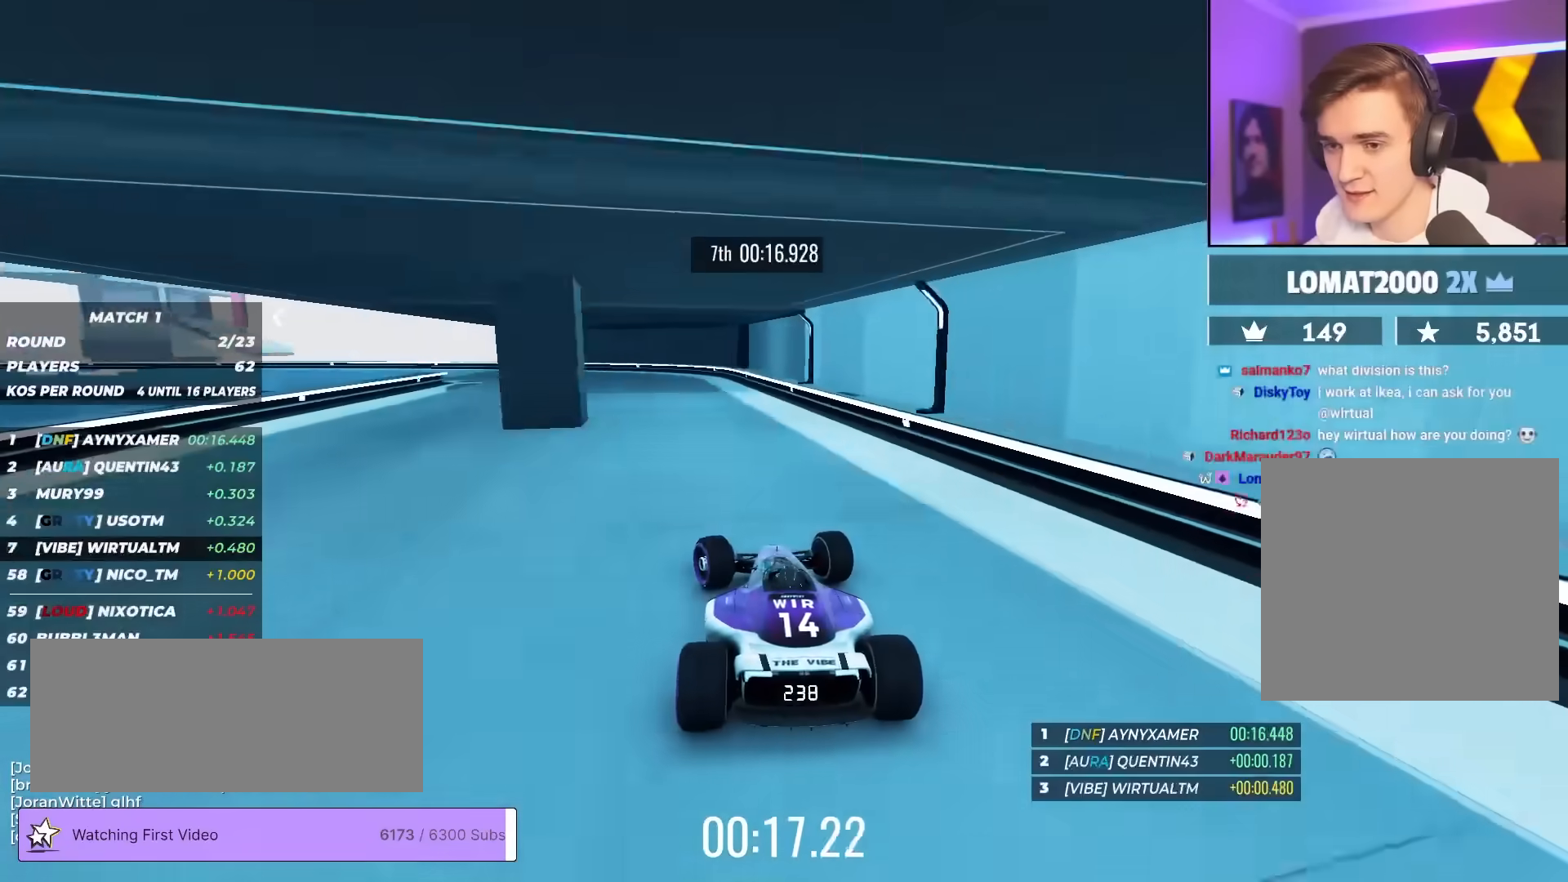
{"keys": ["left", "up"], "events": []}
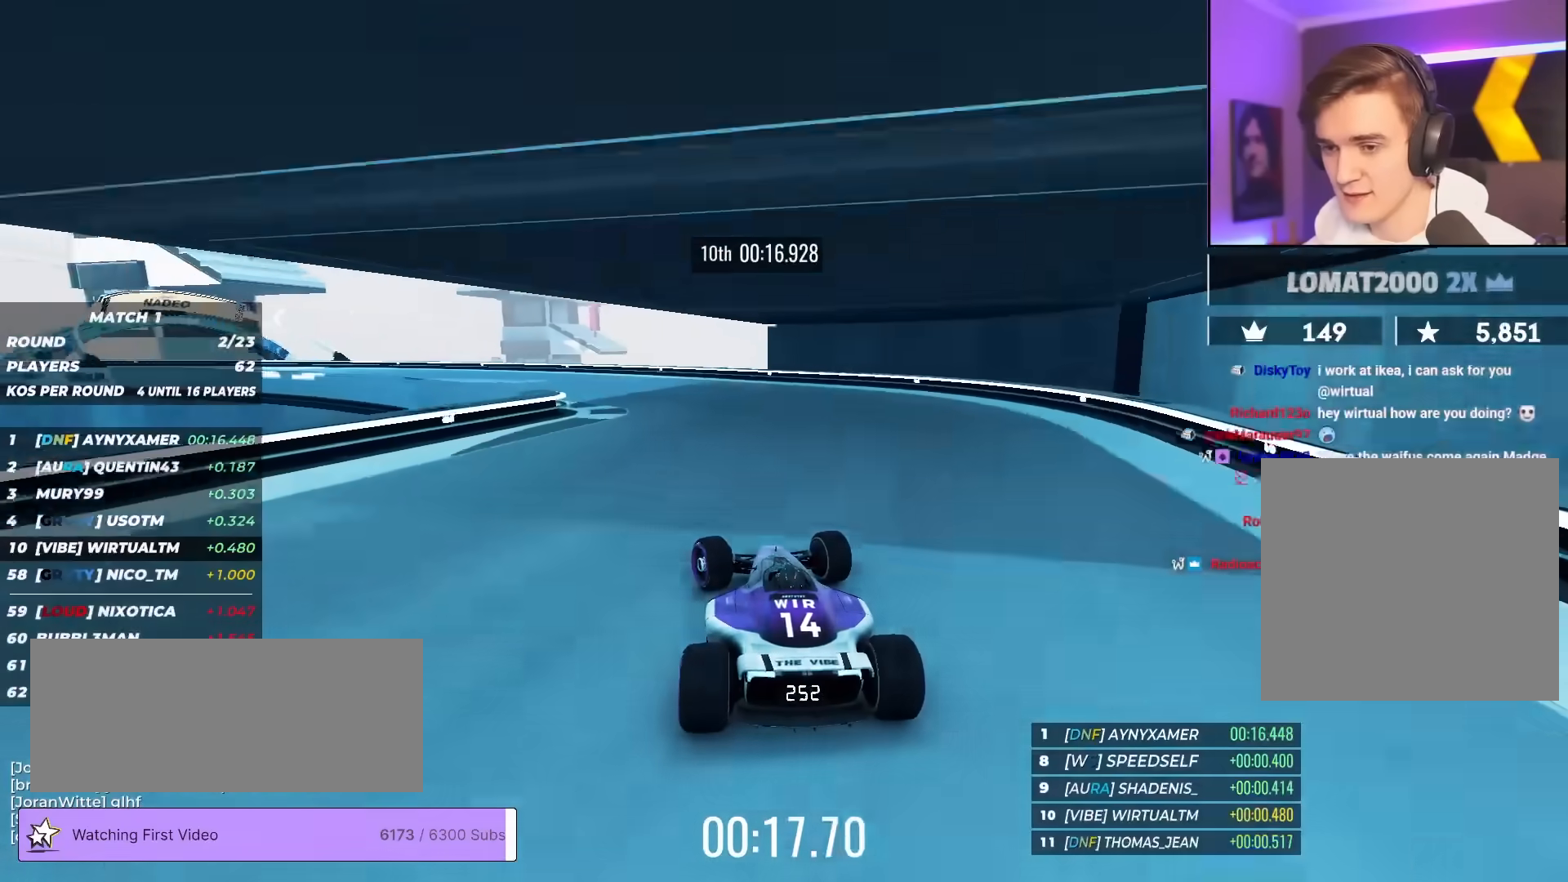
{"keys": ["left", "up"], "events": []}
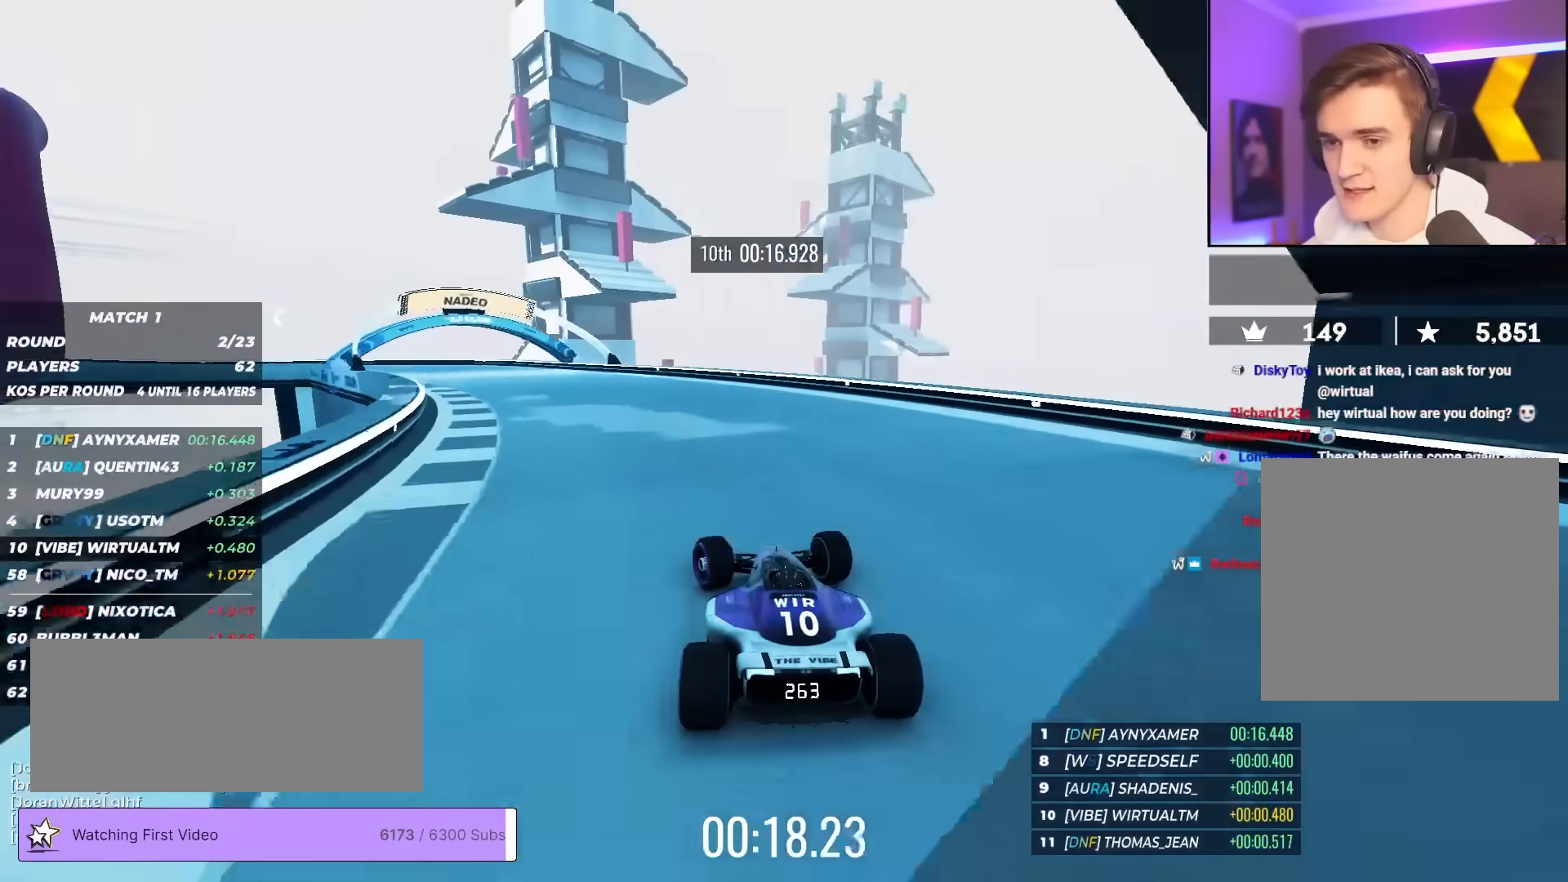
{"keys": ["brake", "left", "up"], "events": [[217, "brake", "down"]]}
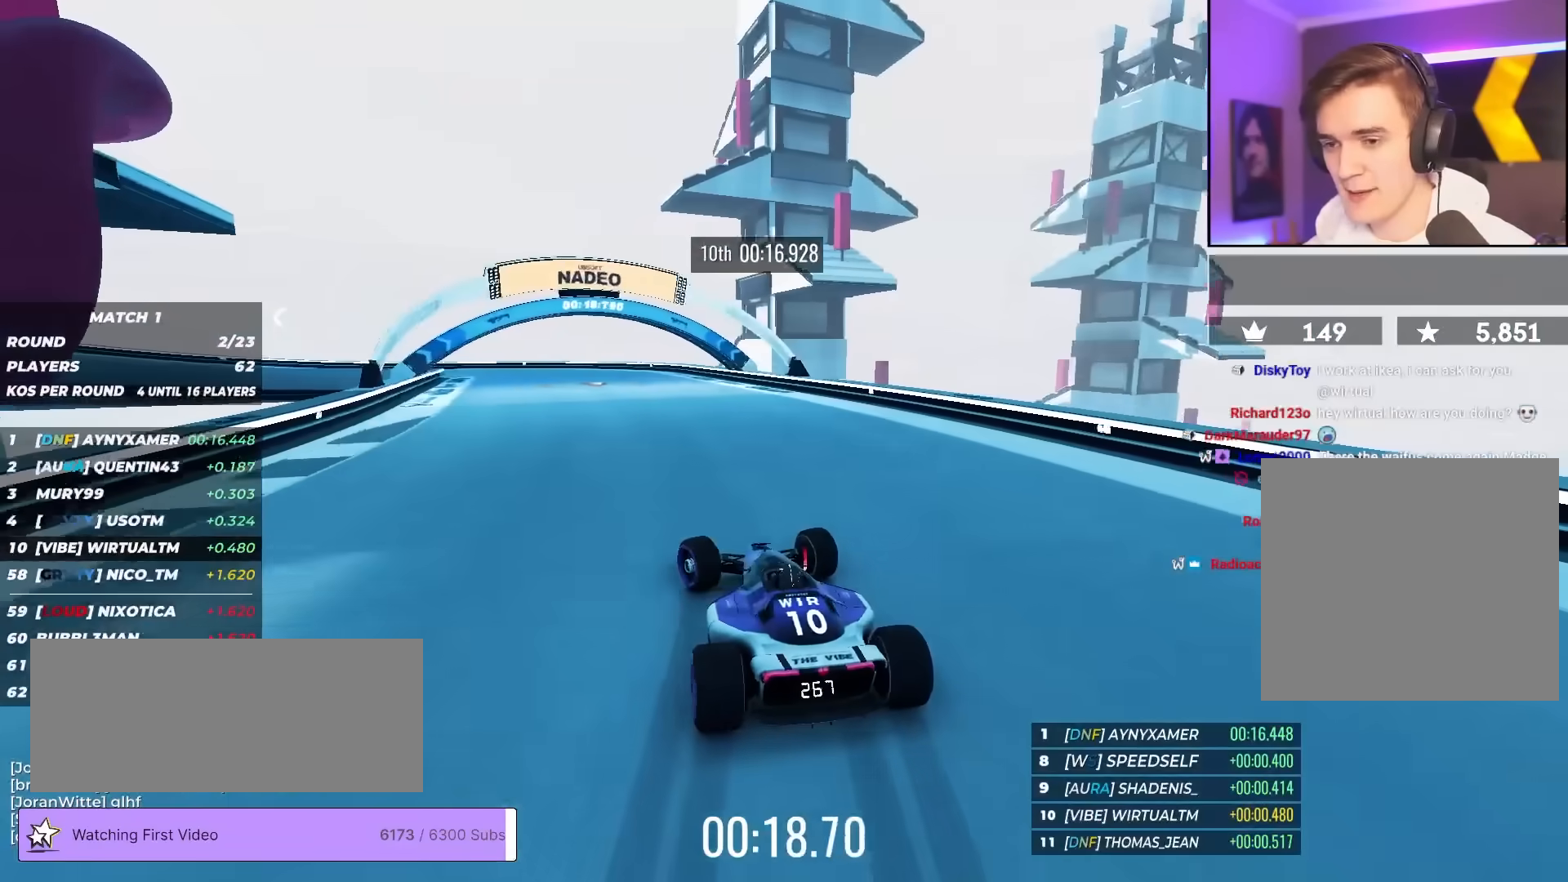
{"keys": ["brake", "left", "up"], "events": []}
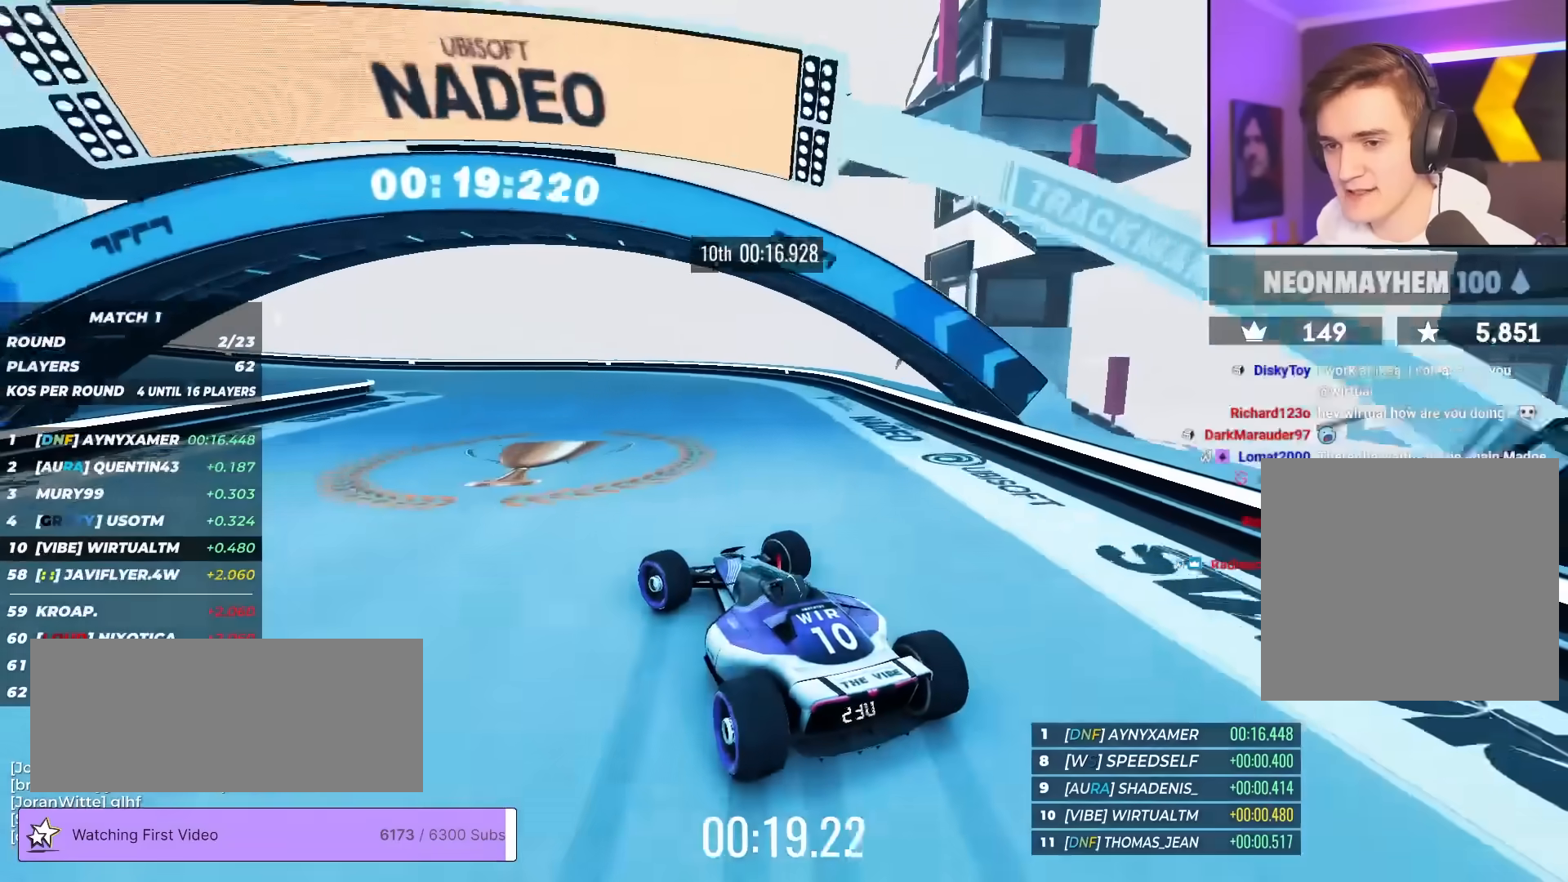
{"keys": ["brake", "left", "up"], "events": [[17, "brake", "up"], [483, "brake", "down"]]}
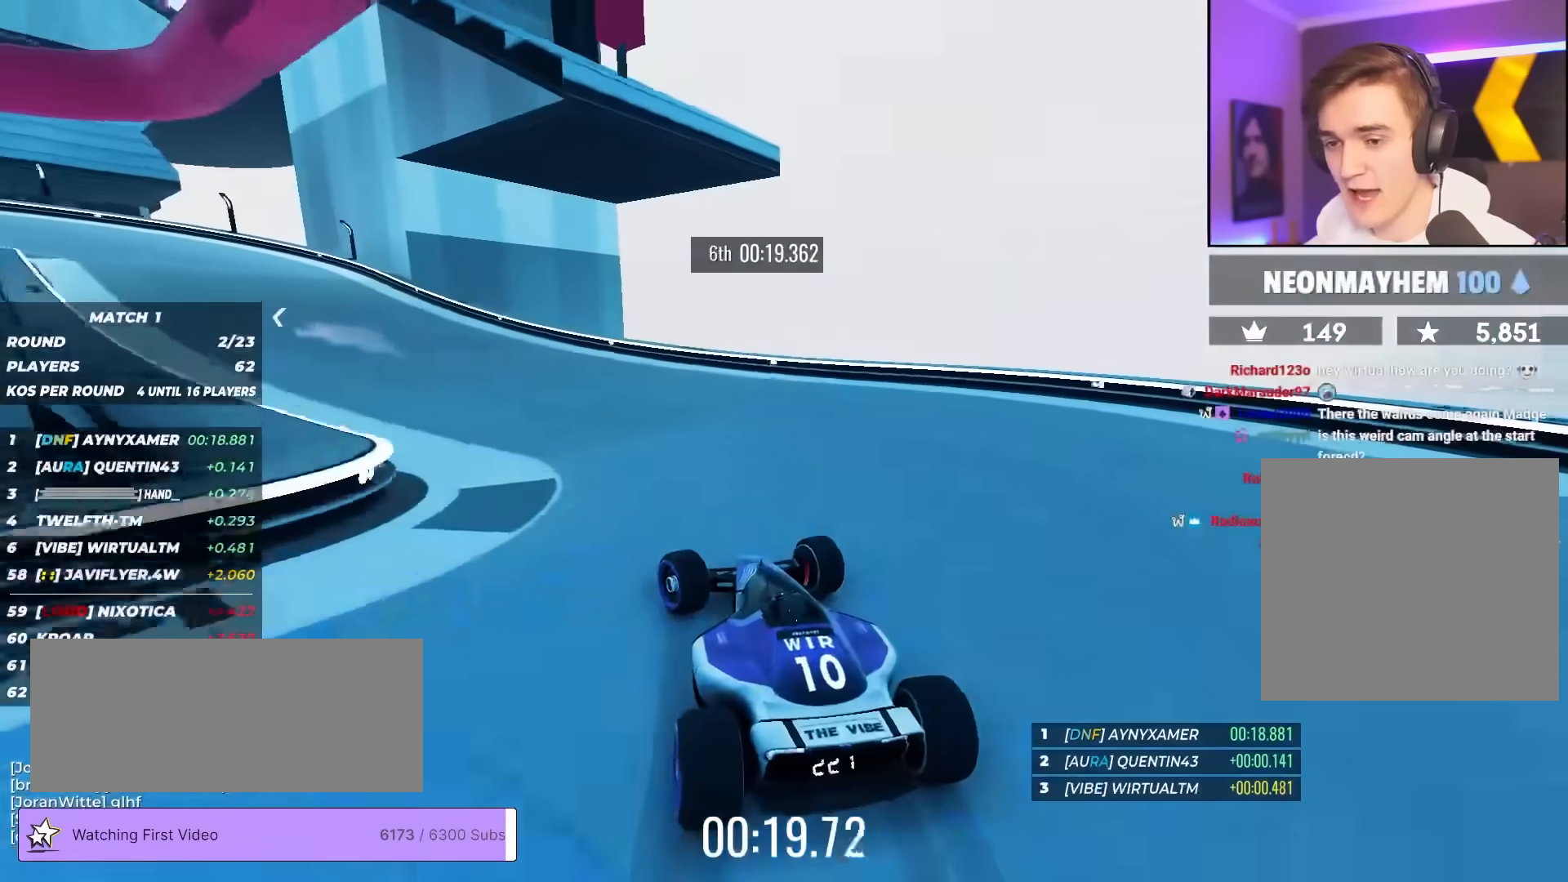
{"keys": ["left", "up"], "events": [[67, "brake", "up"], [217, "brake", "down"], [217, "left", "up"], [267, "left", "down"], [300, "brake", "up"]]}
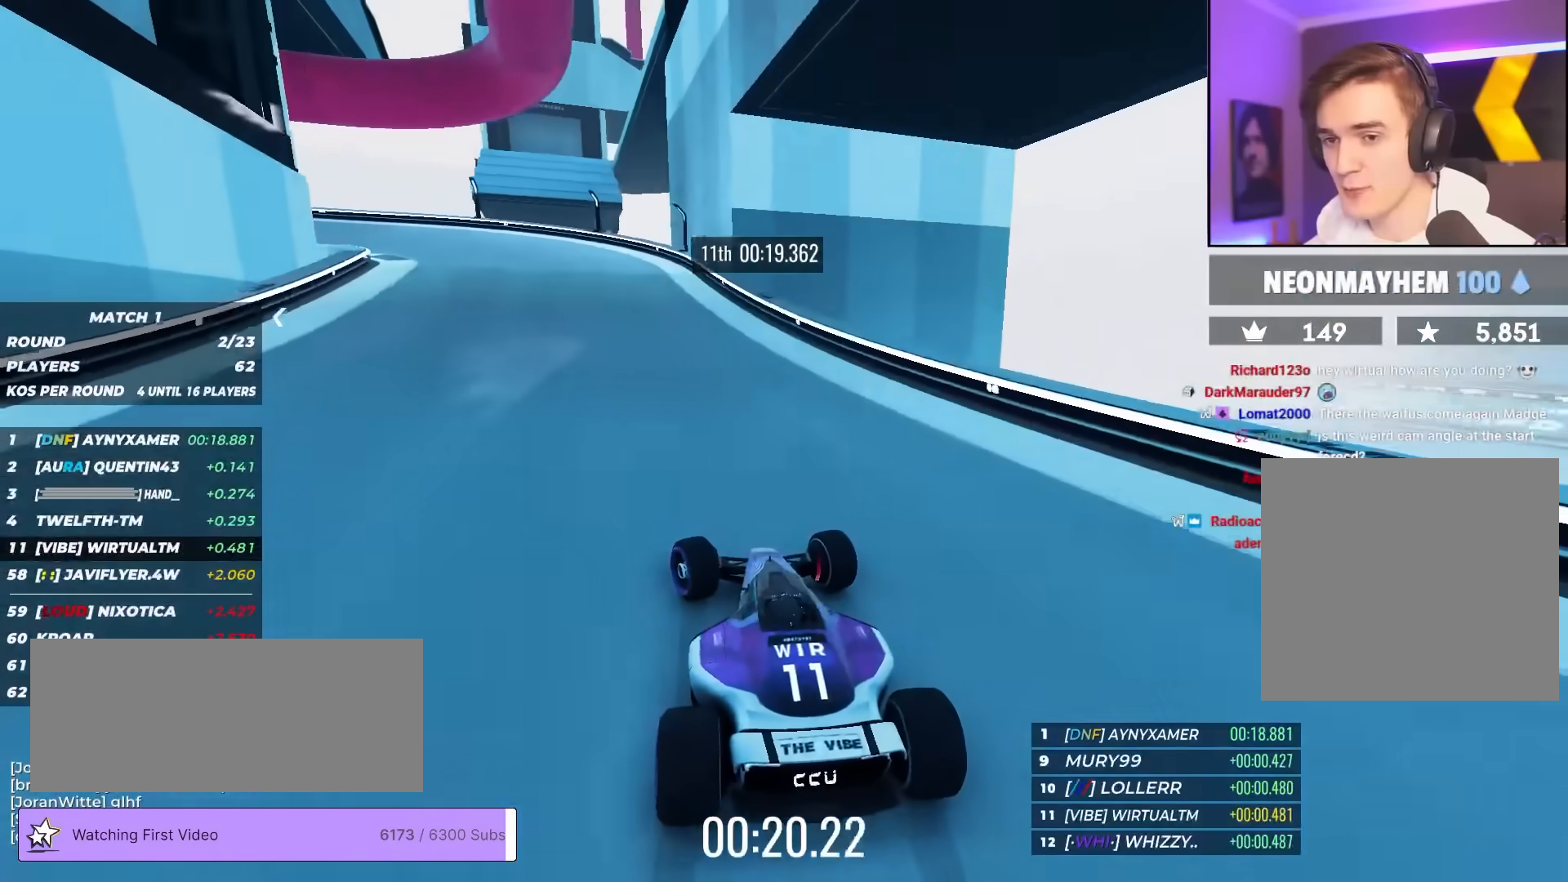
{"keys": ["left", "up"], "events": [[367, "left", "up"], [417, "left", "down"]]}
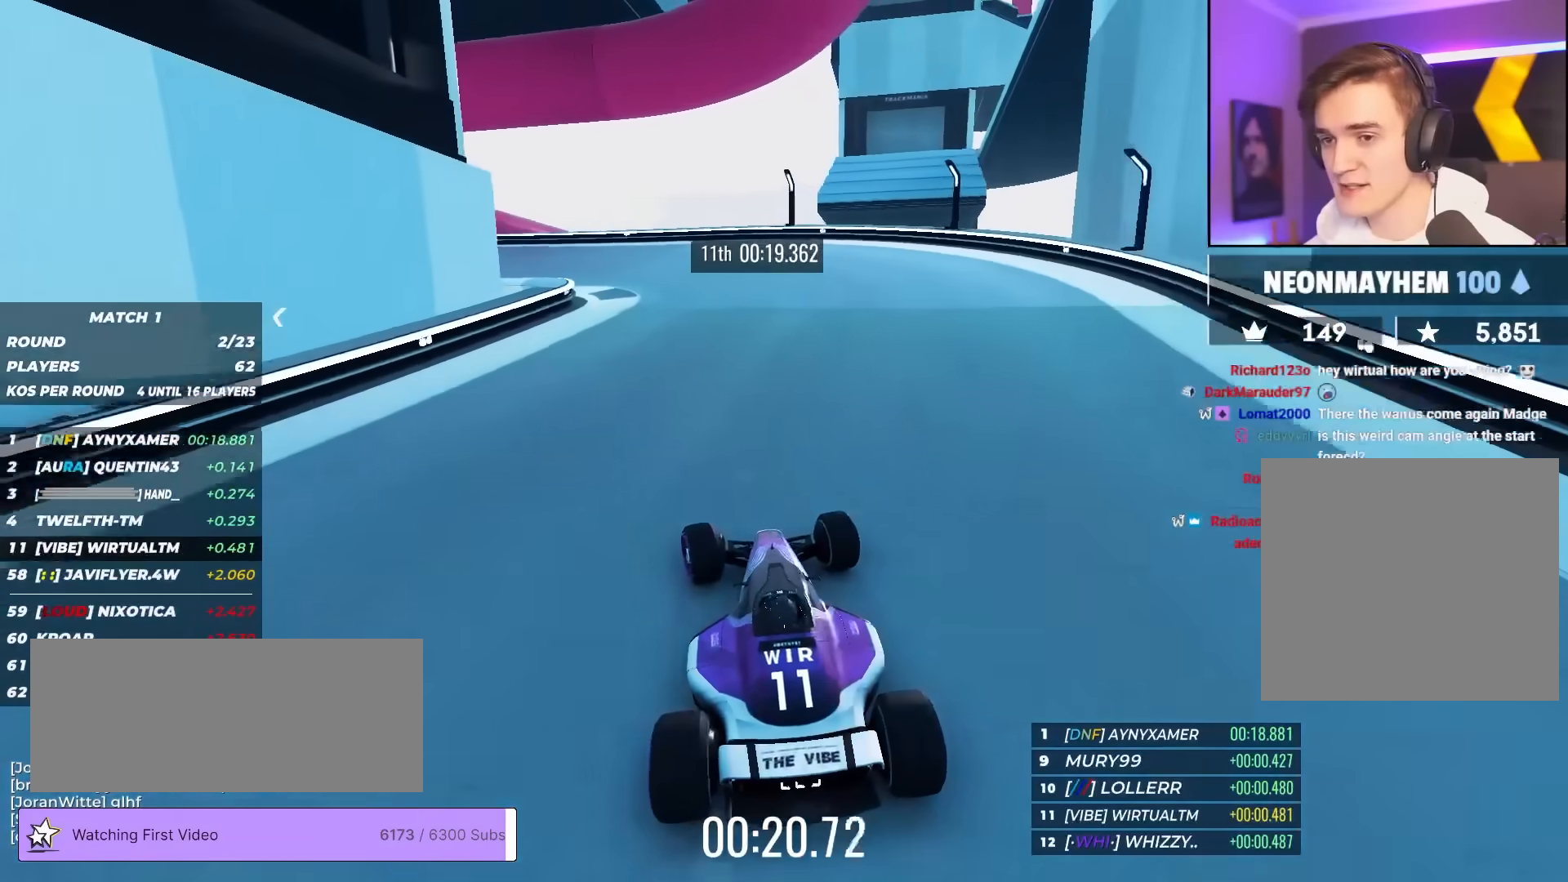
{"keys": ["left", "up"], "events": []}
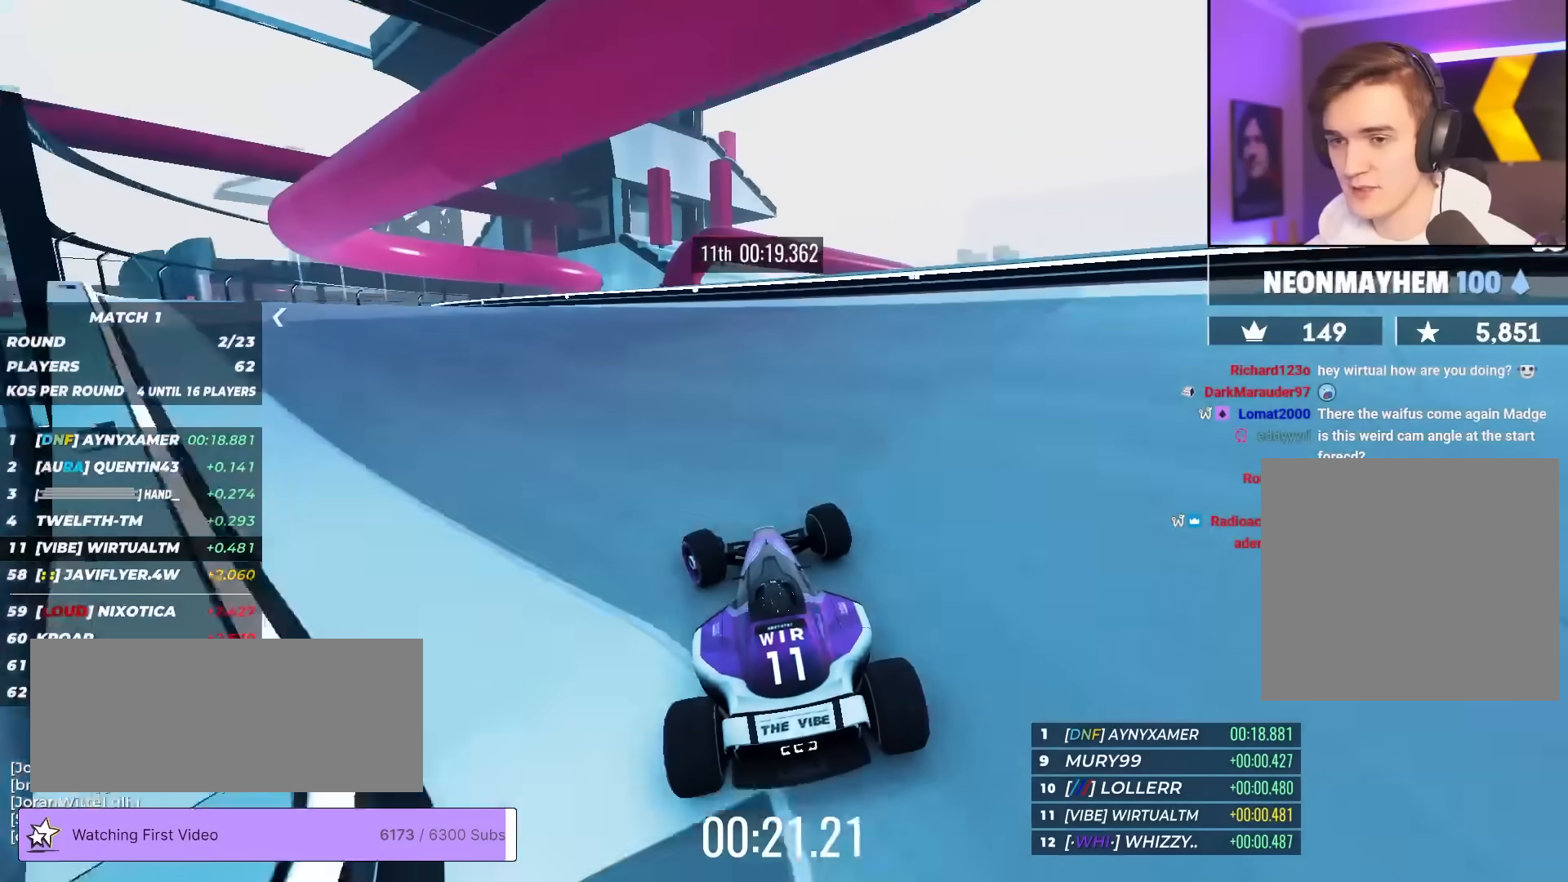
{"keys": ["left", "up"], "events": []}
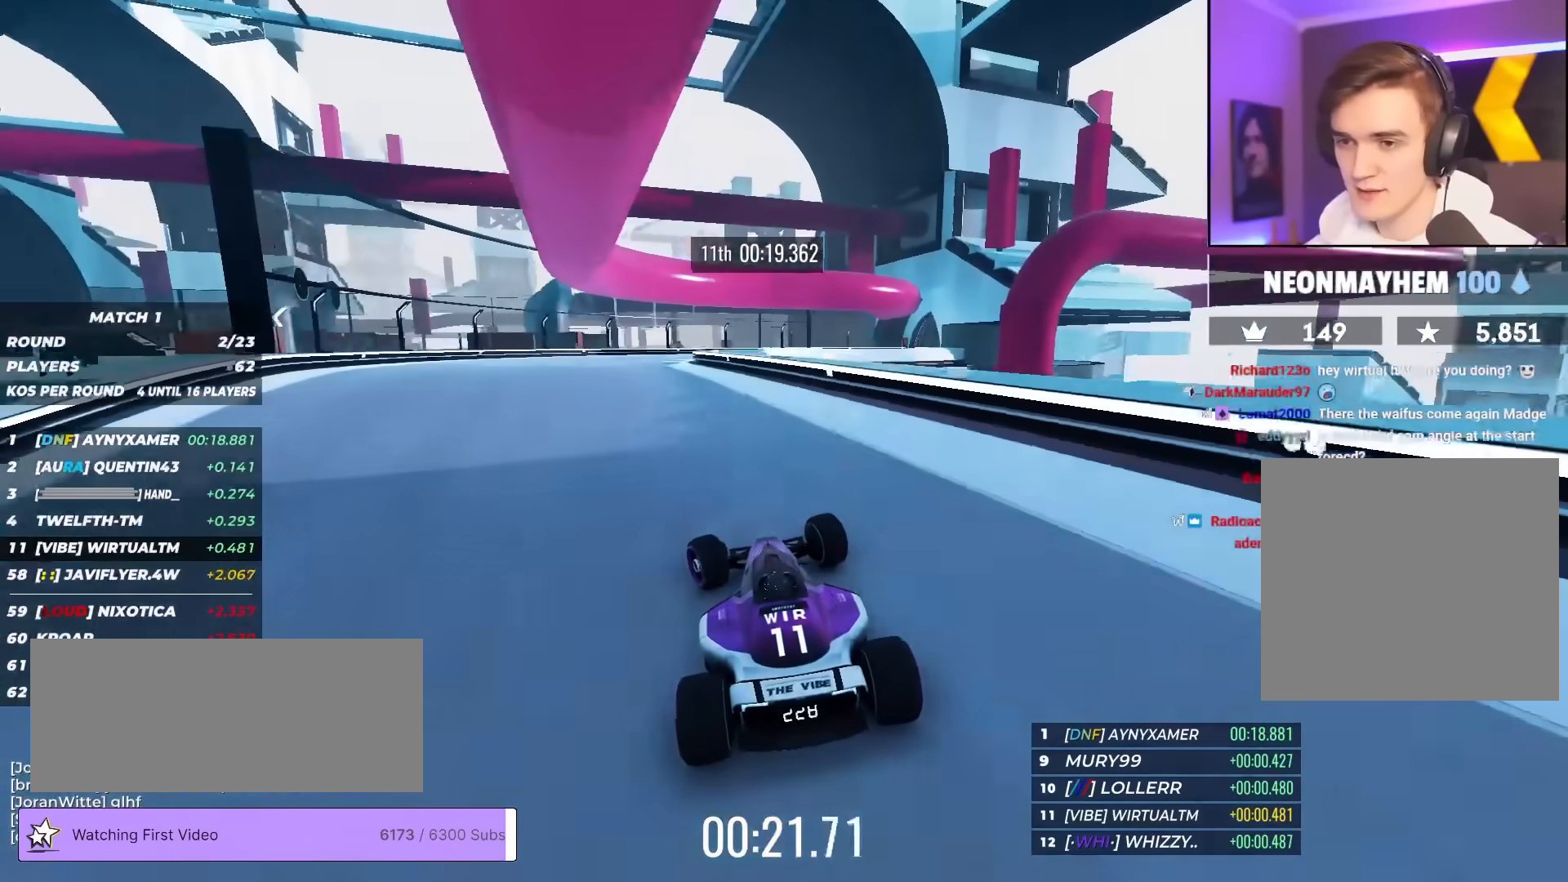
{"keys": ["right", "up"], "events": [[83, "left", "up"], [233, "right", "down"]]}
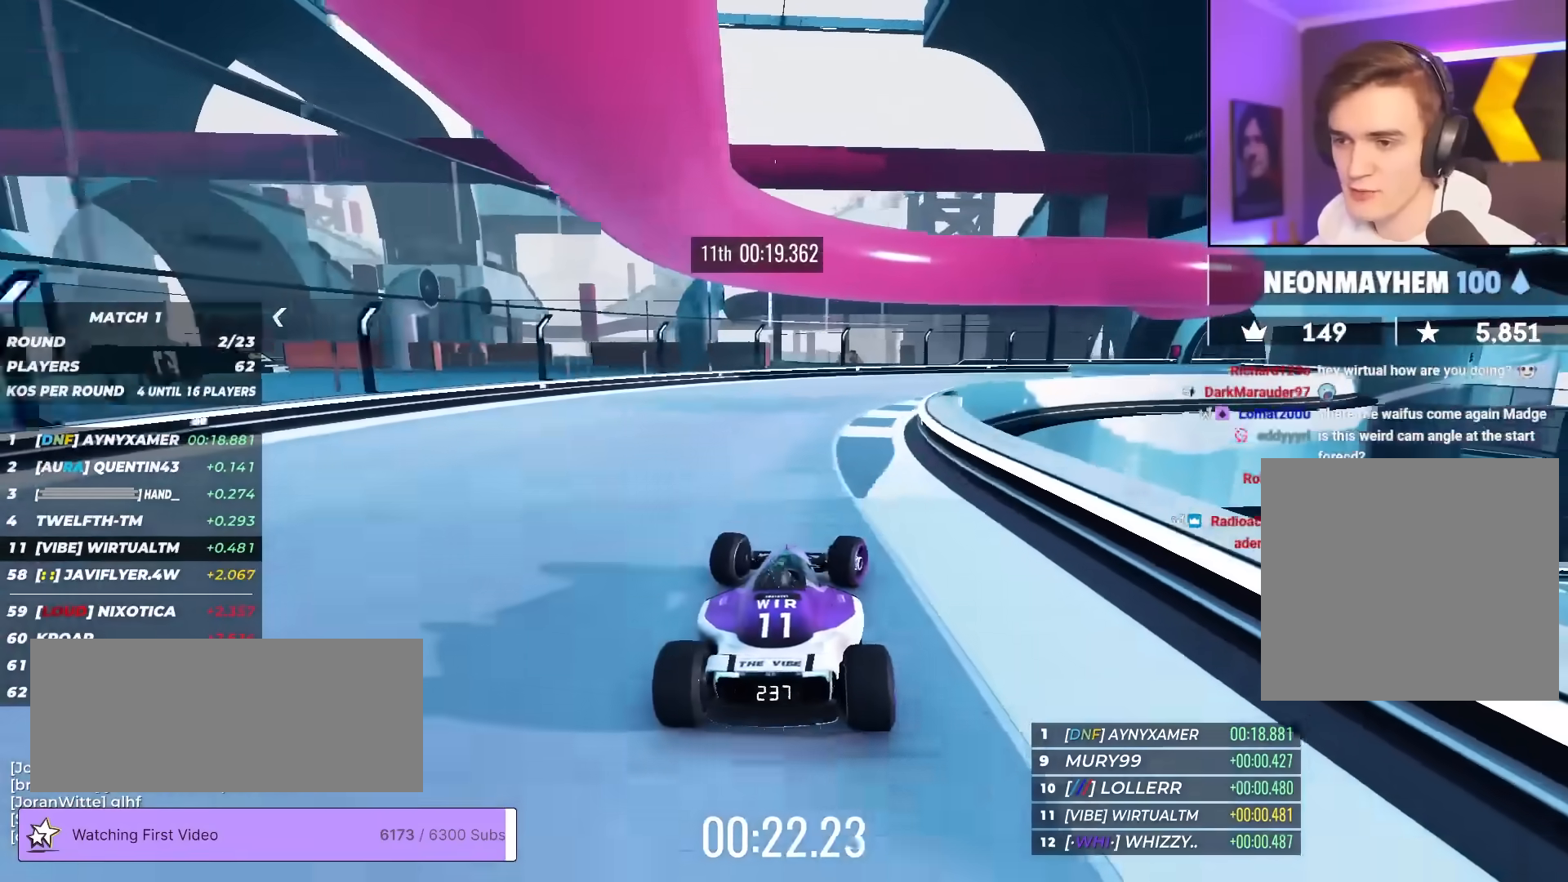
{"keys": ["right", "up"], "events": [[17, "right", "up"], [50, "right", "down"]]}
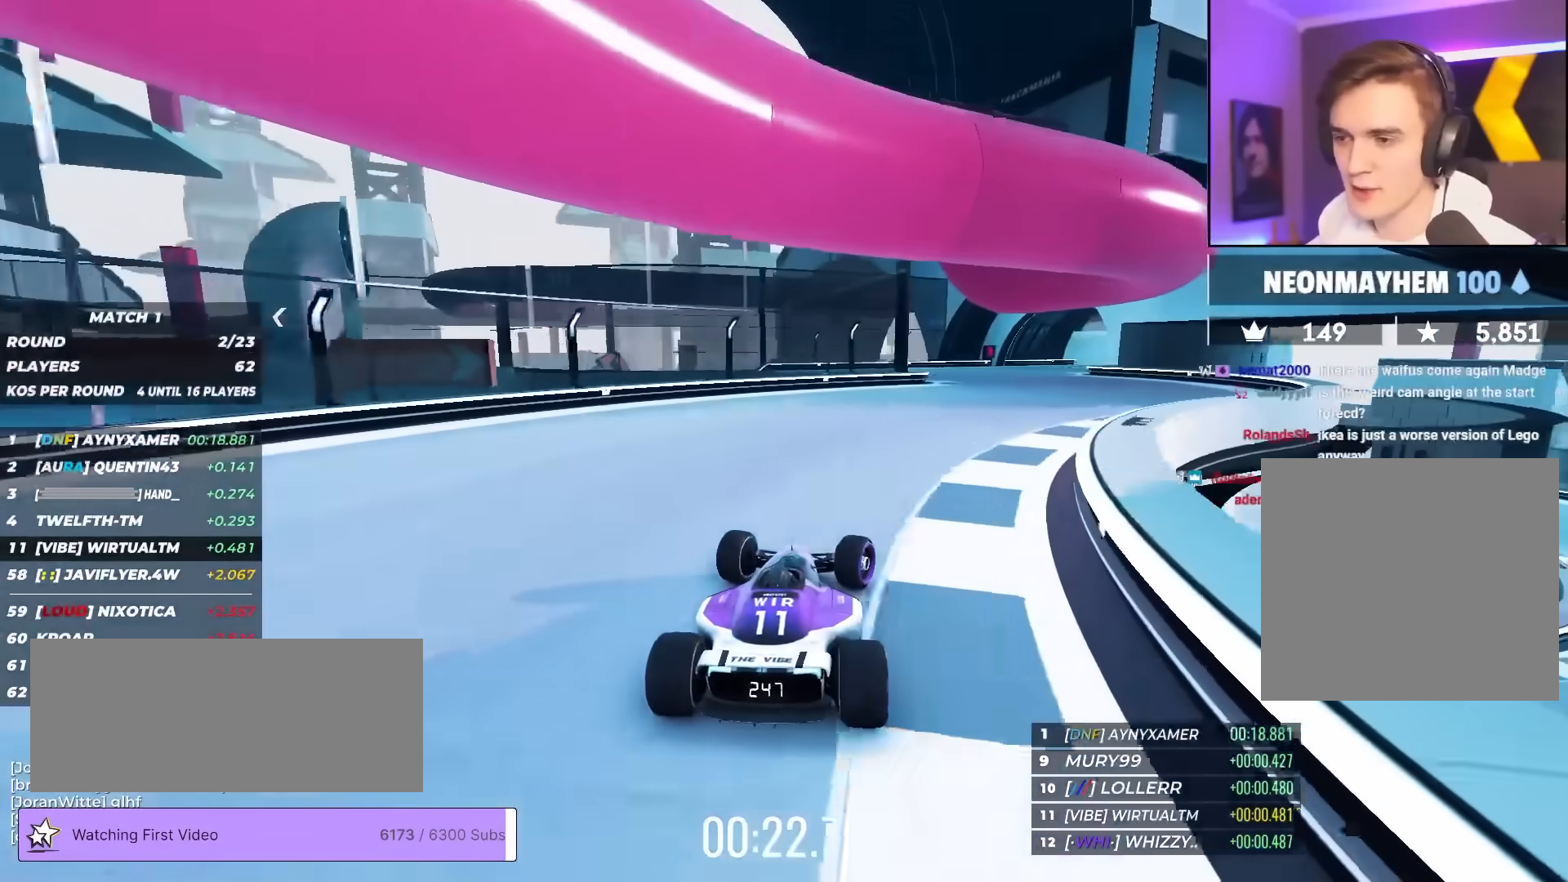
{"keys": ["up"], "events": [[117, "right", "up"]]}
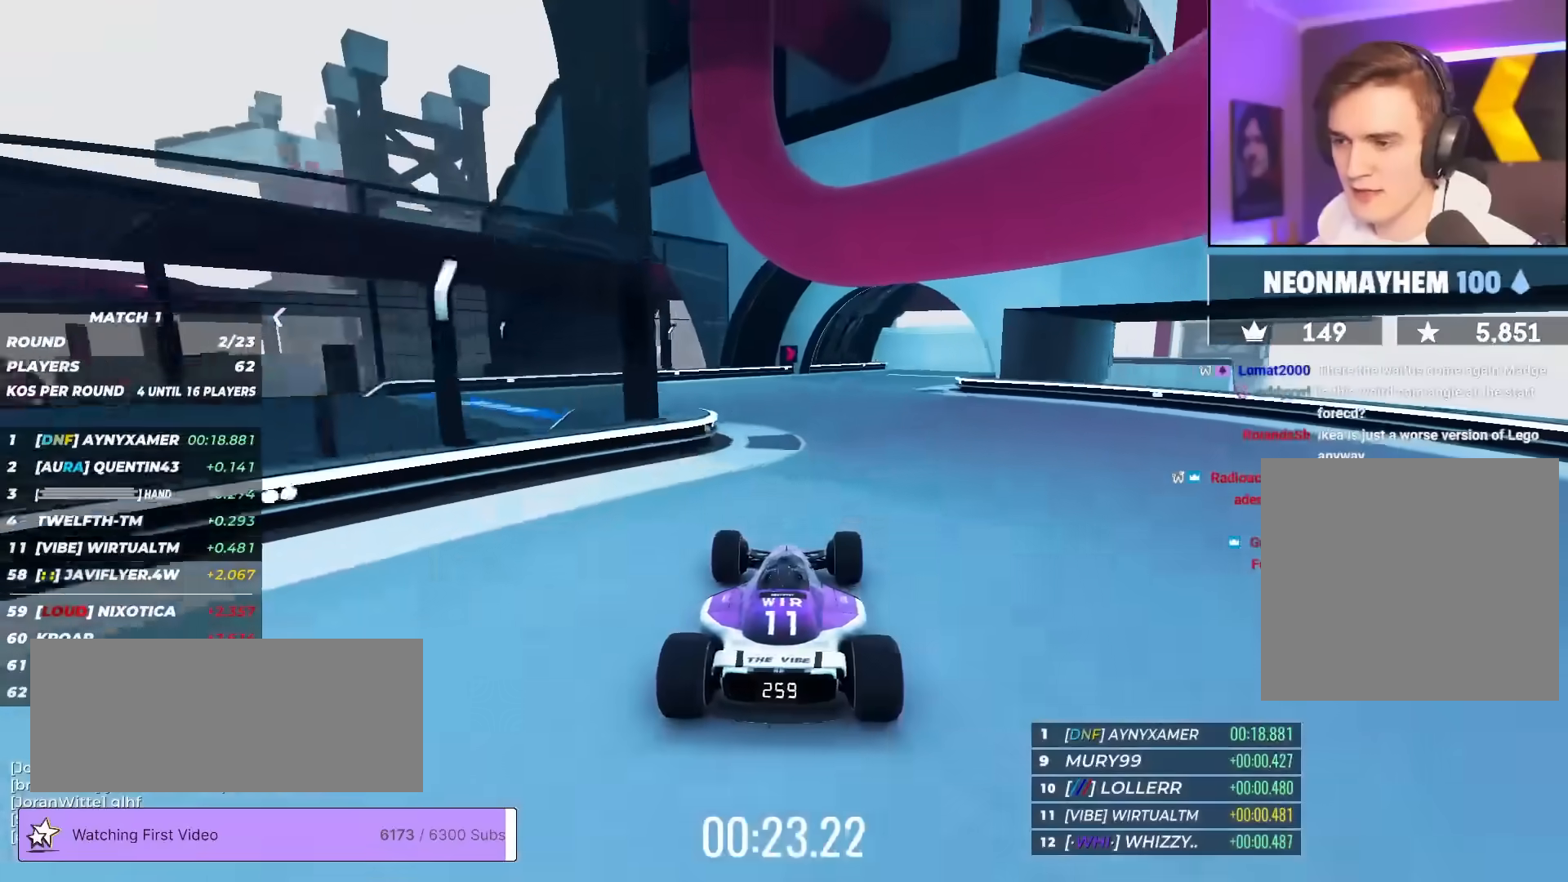
{"keys": ["right", "up"], "events": [[50, "right", "down"]]}
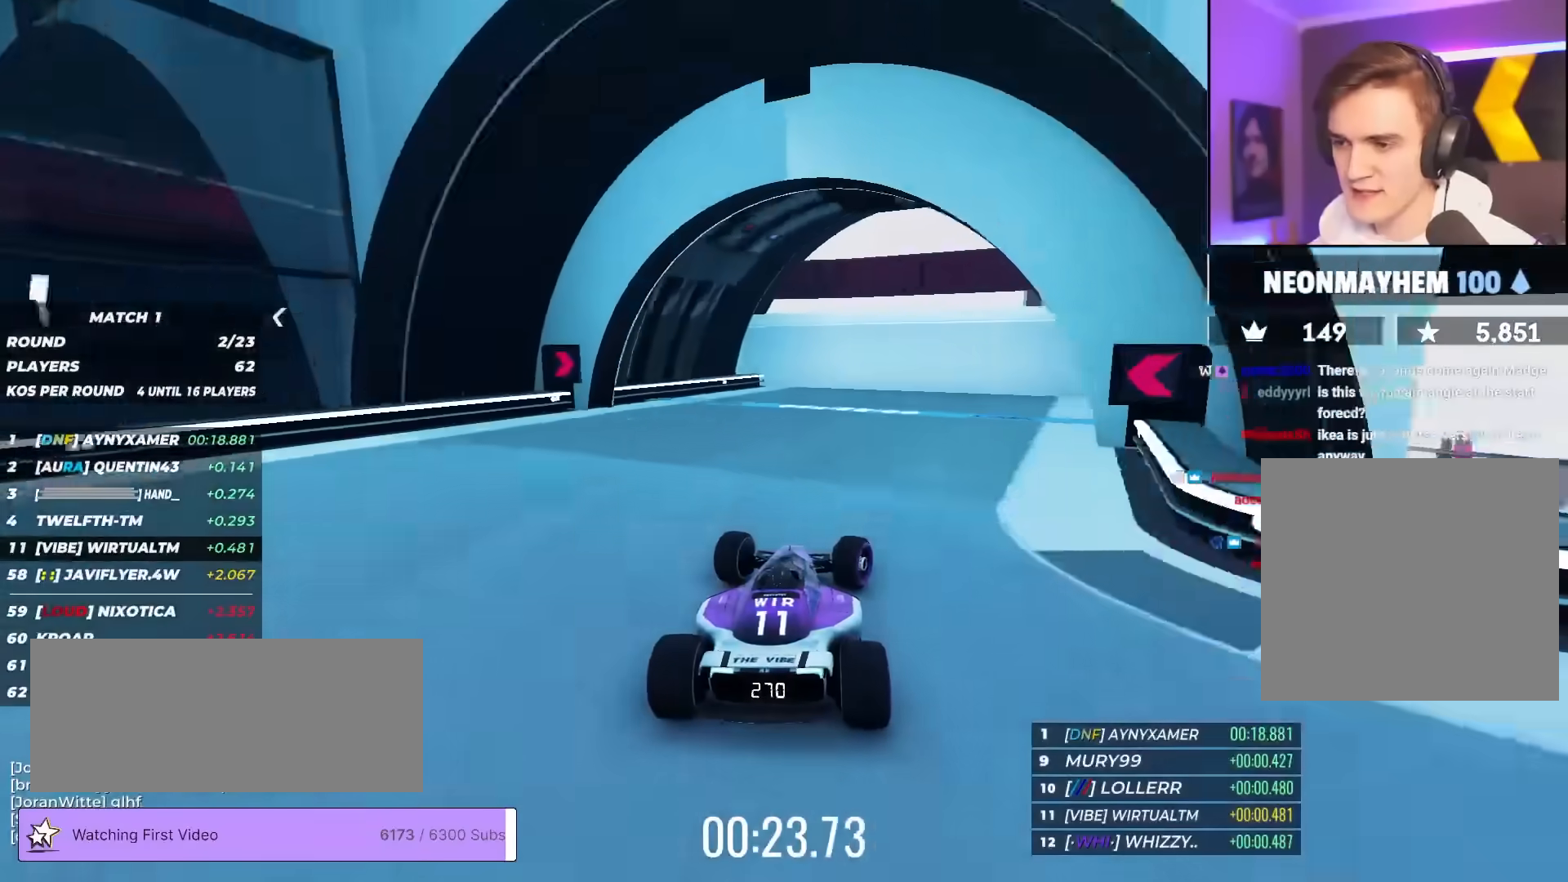
{"keys": ["brake"], "events": [[250, "right", "up"], [300, "up", "up"], [383, "brake", "down"]]}
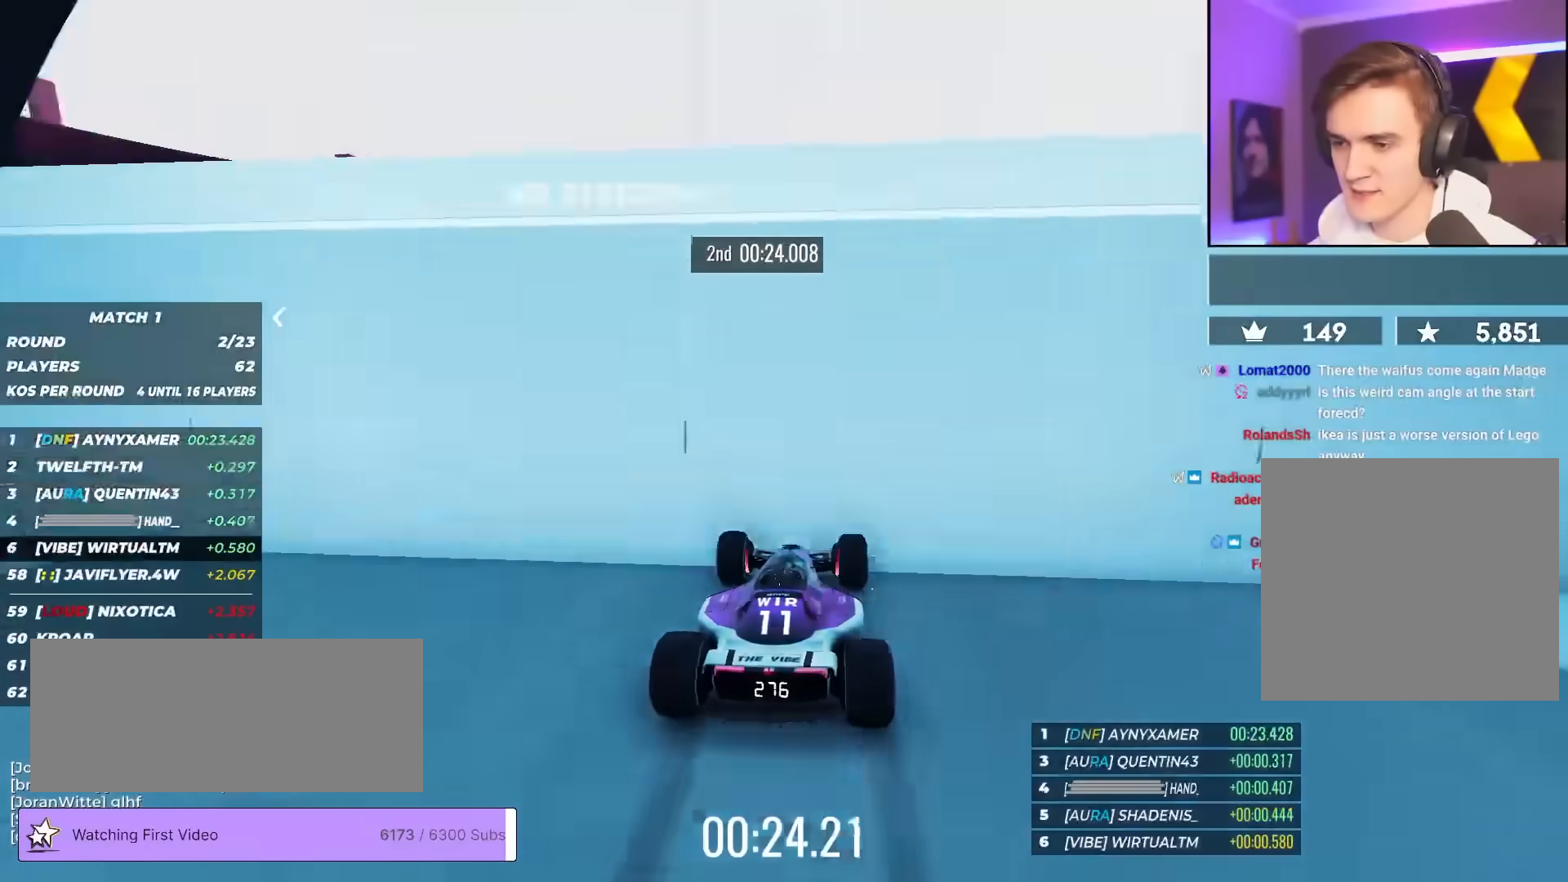
{"keys": ["brake", "up"], "events": [[467, "up", "down"]]}
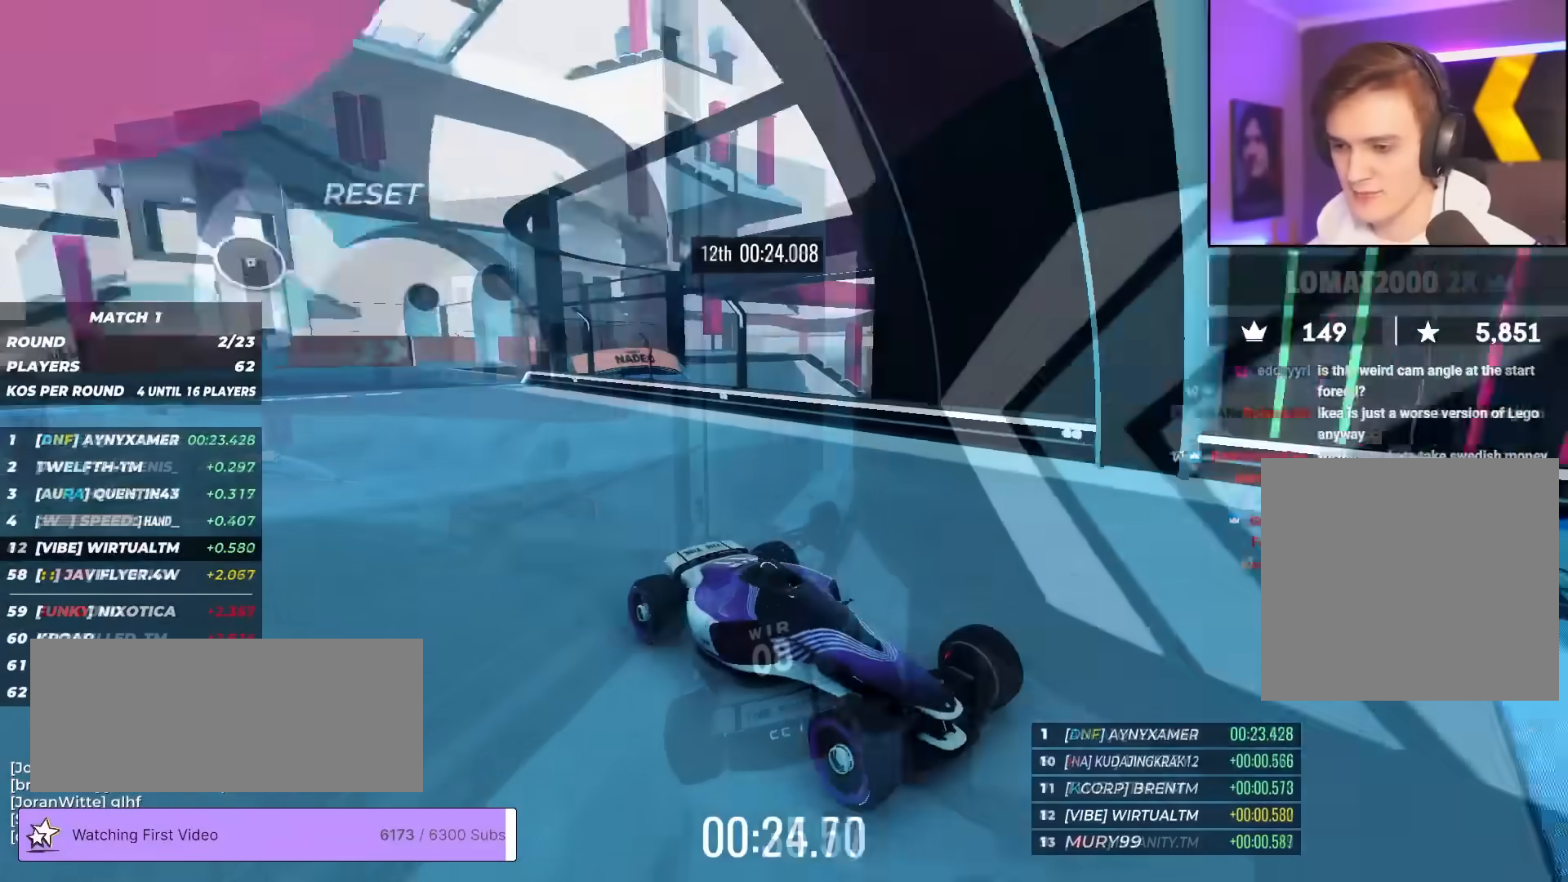
{"keys": ["left", "up"], "events": [[17, "right", "down"], [150, "brake", "up"], [300, "left", "down"], [300, "right", "up"]]}
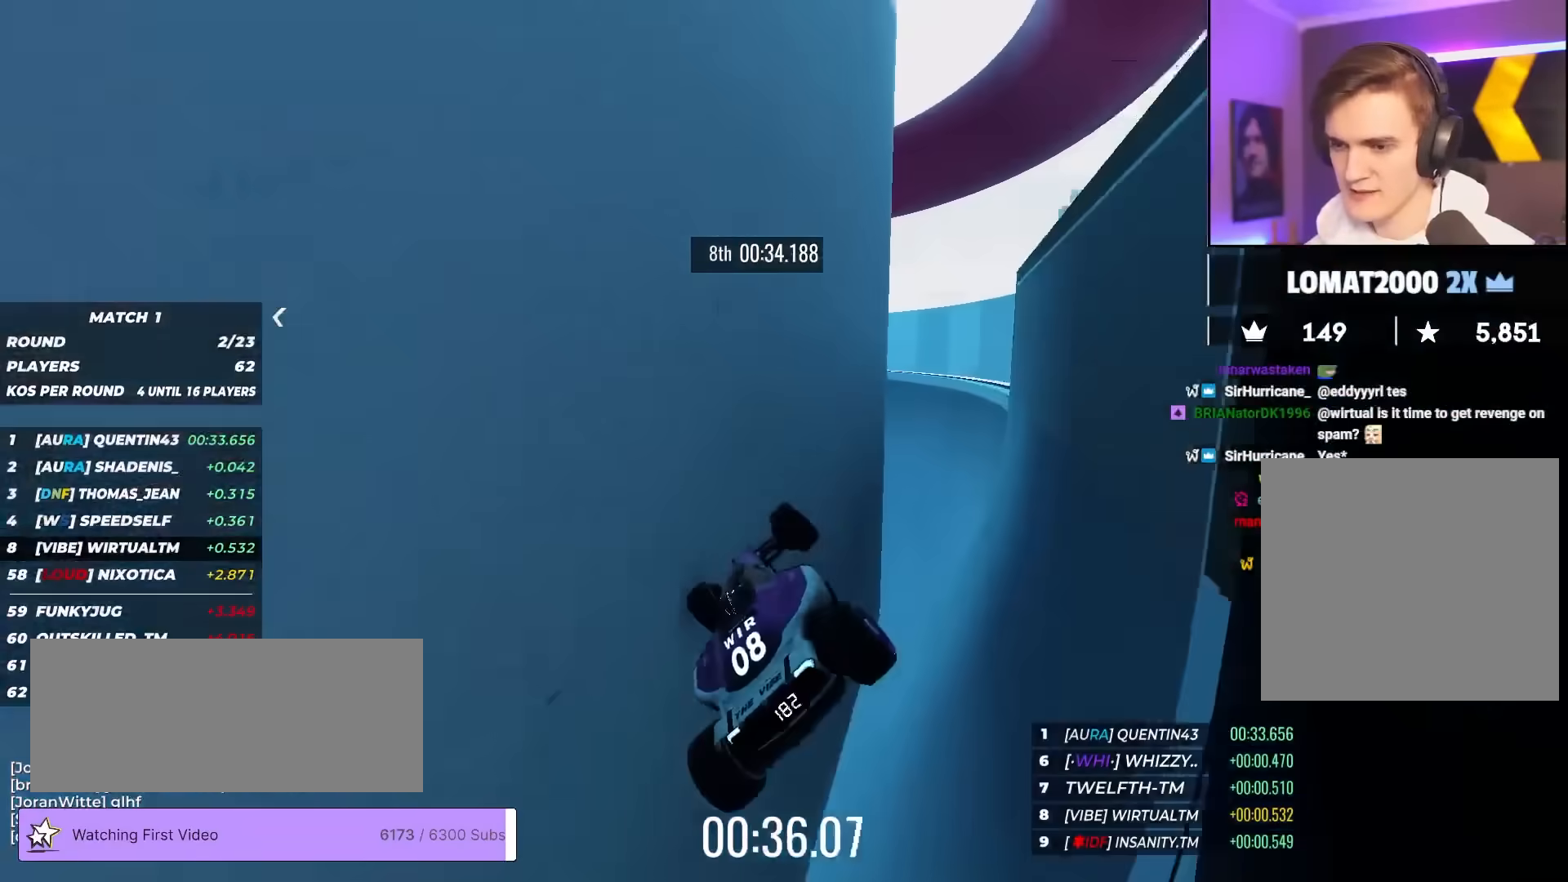
{"keys": ["left", "up"], "events": [[133, "left", "up"], [183, "right", "down"], [267, "left", "down"], [267, "right", "up"]]}
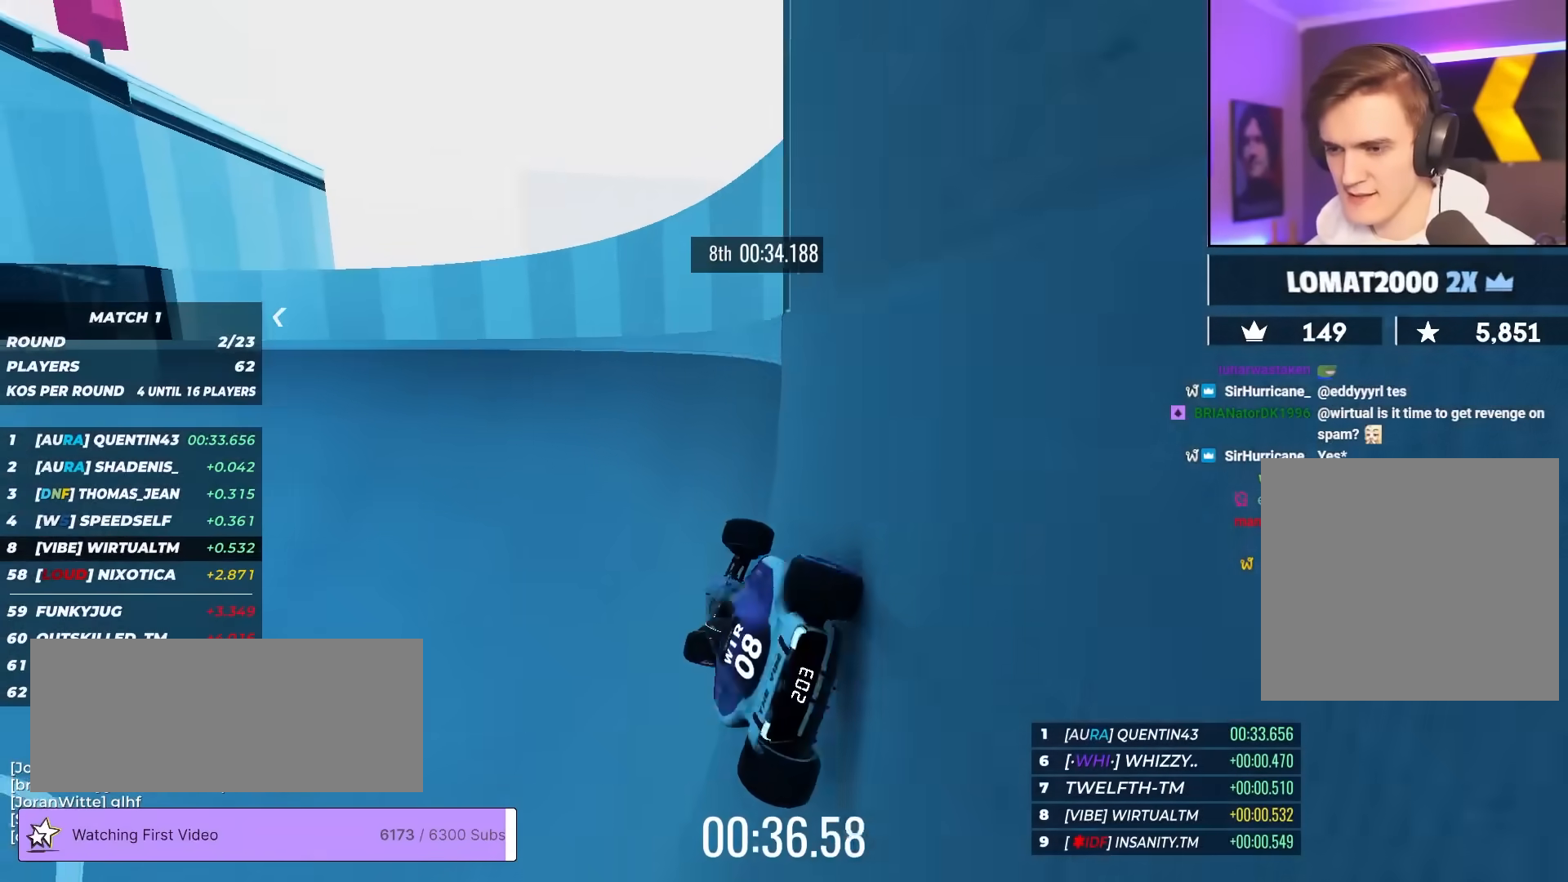
{"keys": ["up"], "events": [[183, "left", "up"], [333, "left", "down"], [433, "left", "up"]]}
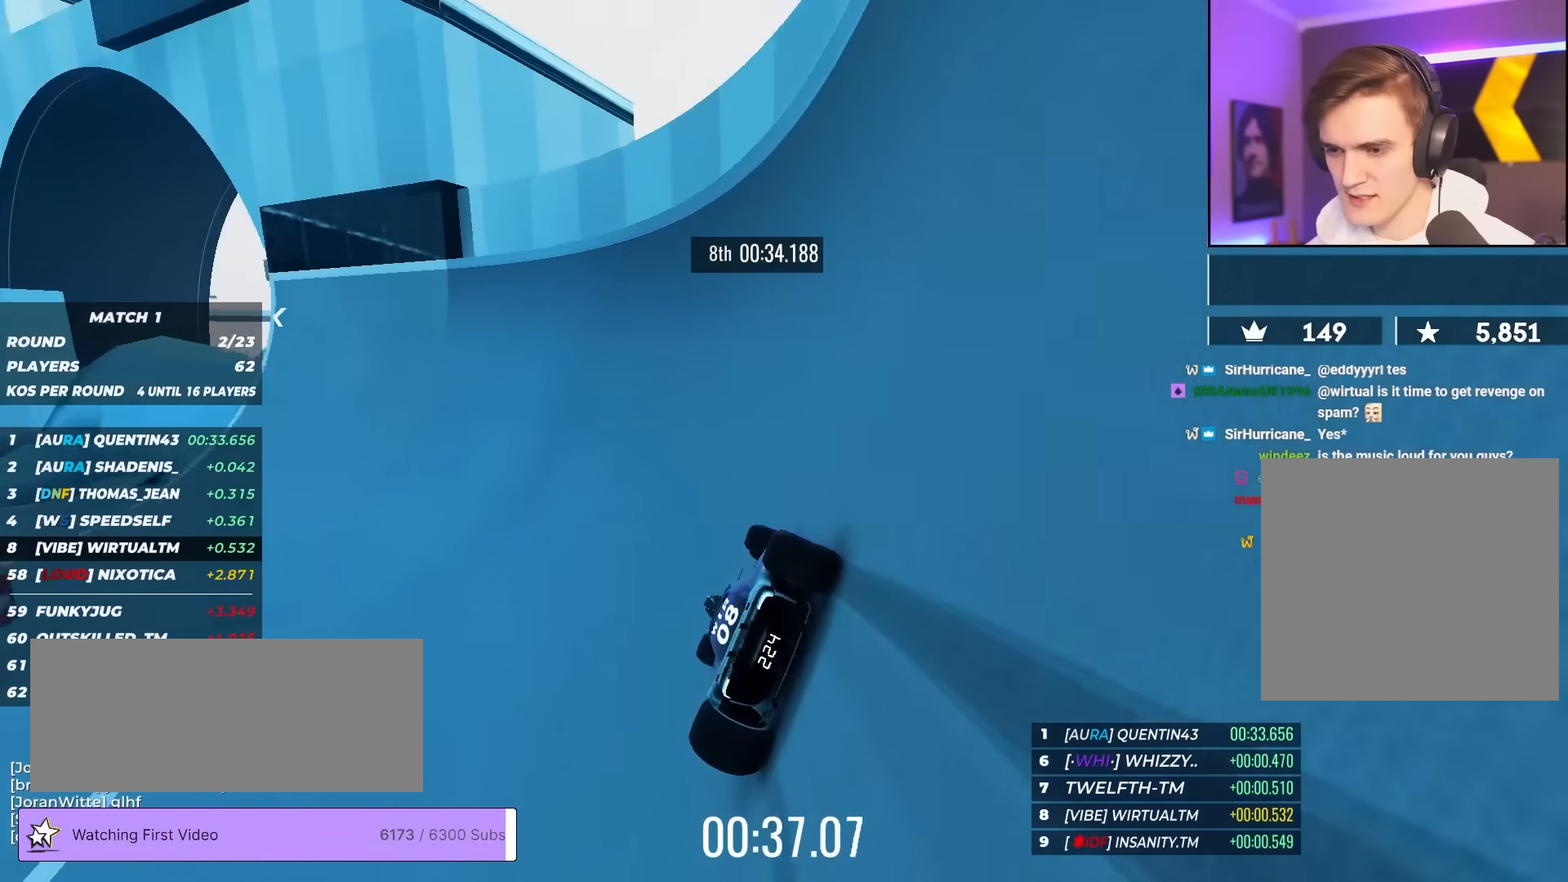
{"keys": ["left", "up"], "events": [[17, "left", "down"], [117, "left", "up"], [250, "left", "down"]]}
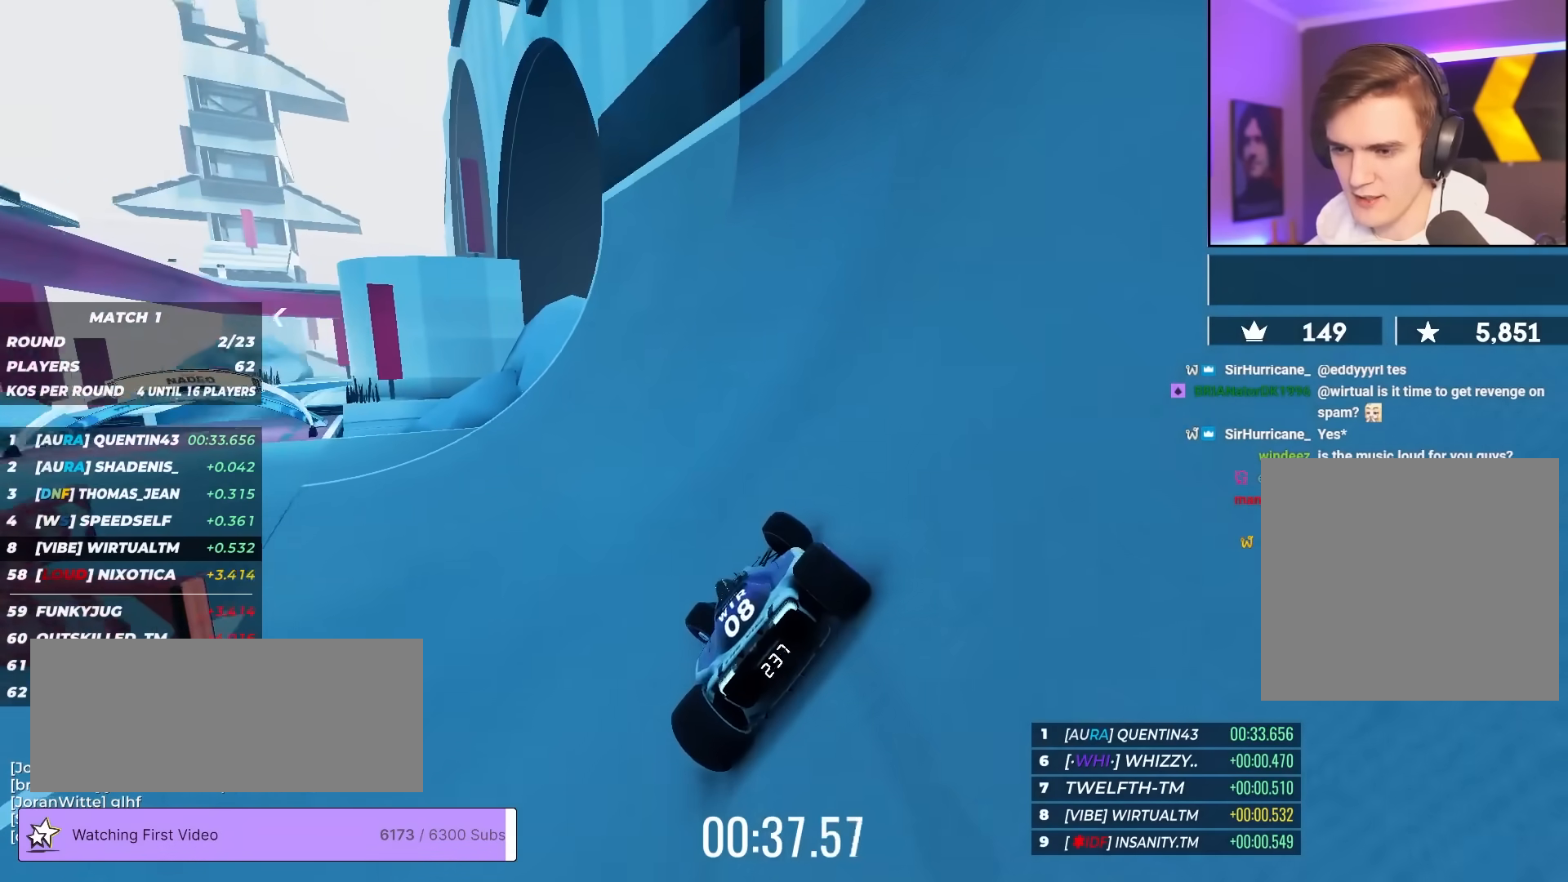
{"keys": ["left", "up"], "events": []}
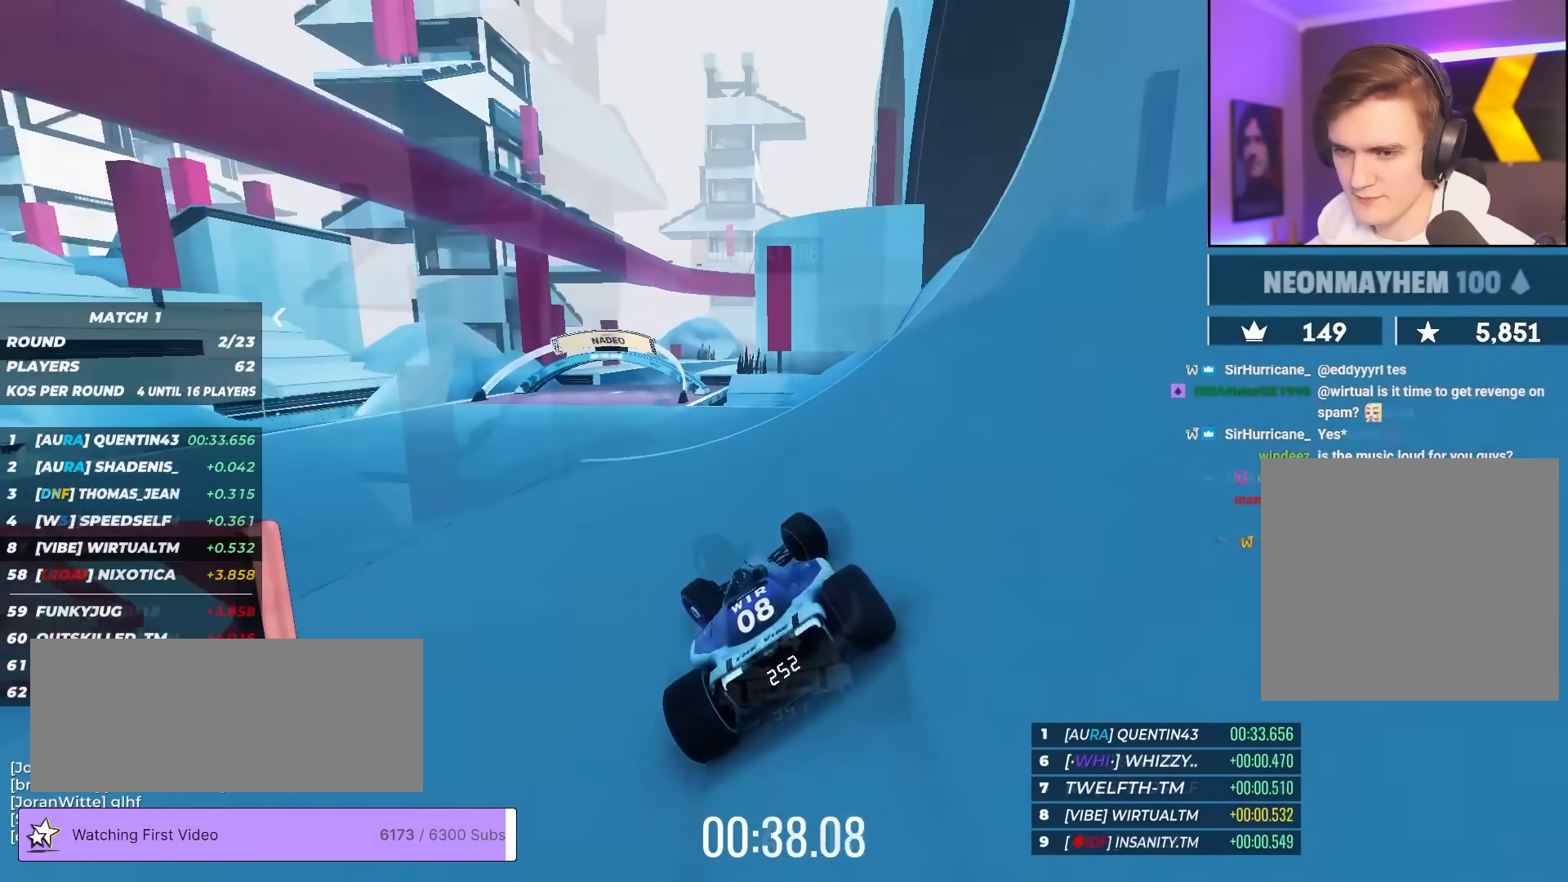
{"keys": ["up"], "events": [[150, "left", "up"]]}
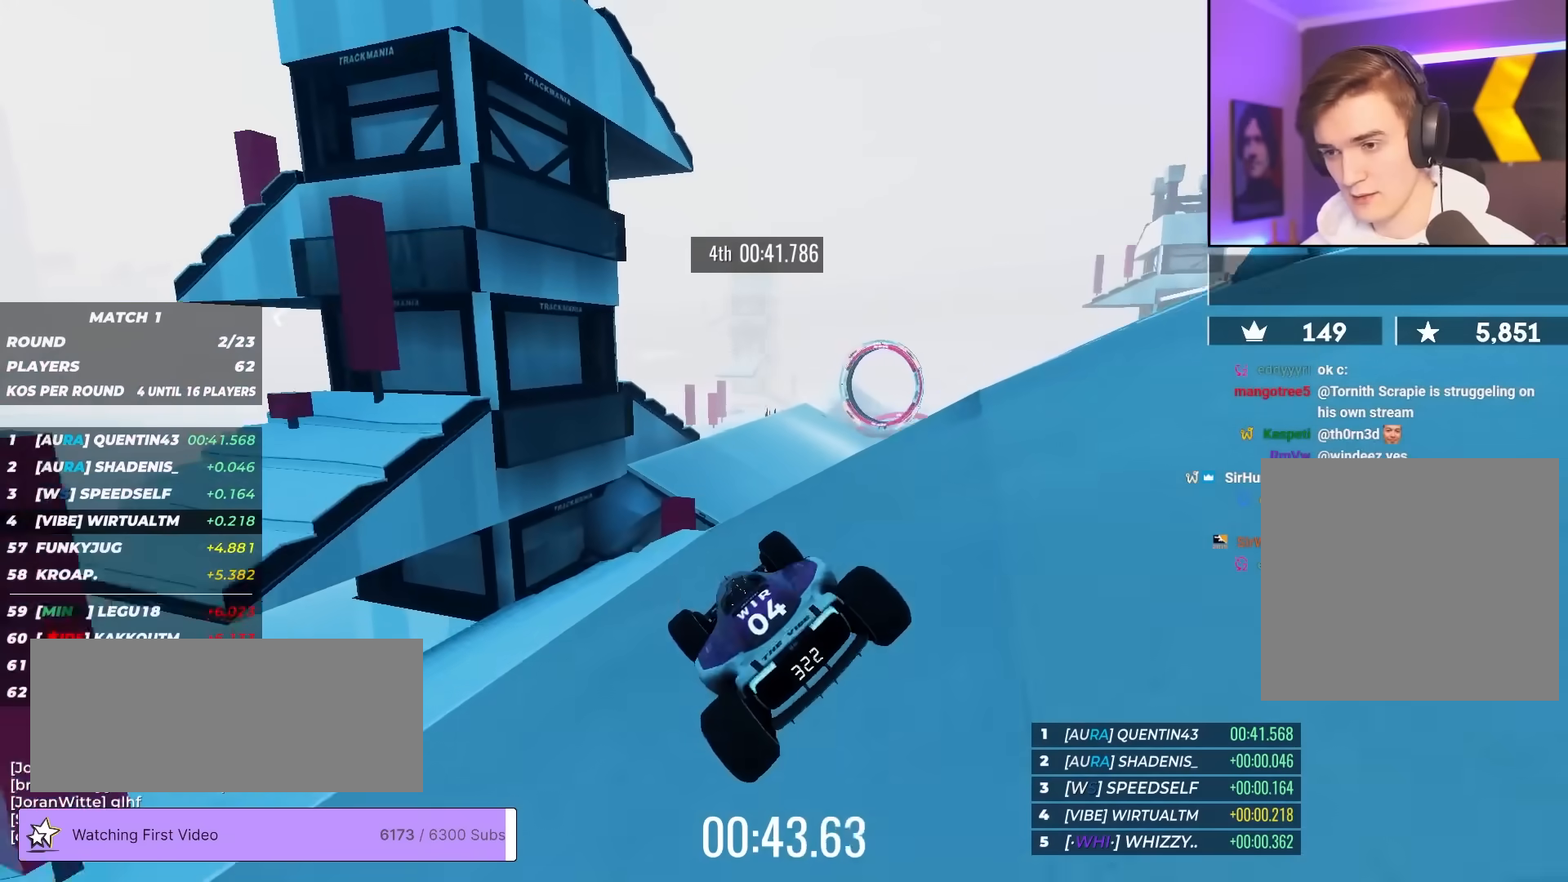
{"keys": ["up"], "events": []}